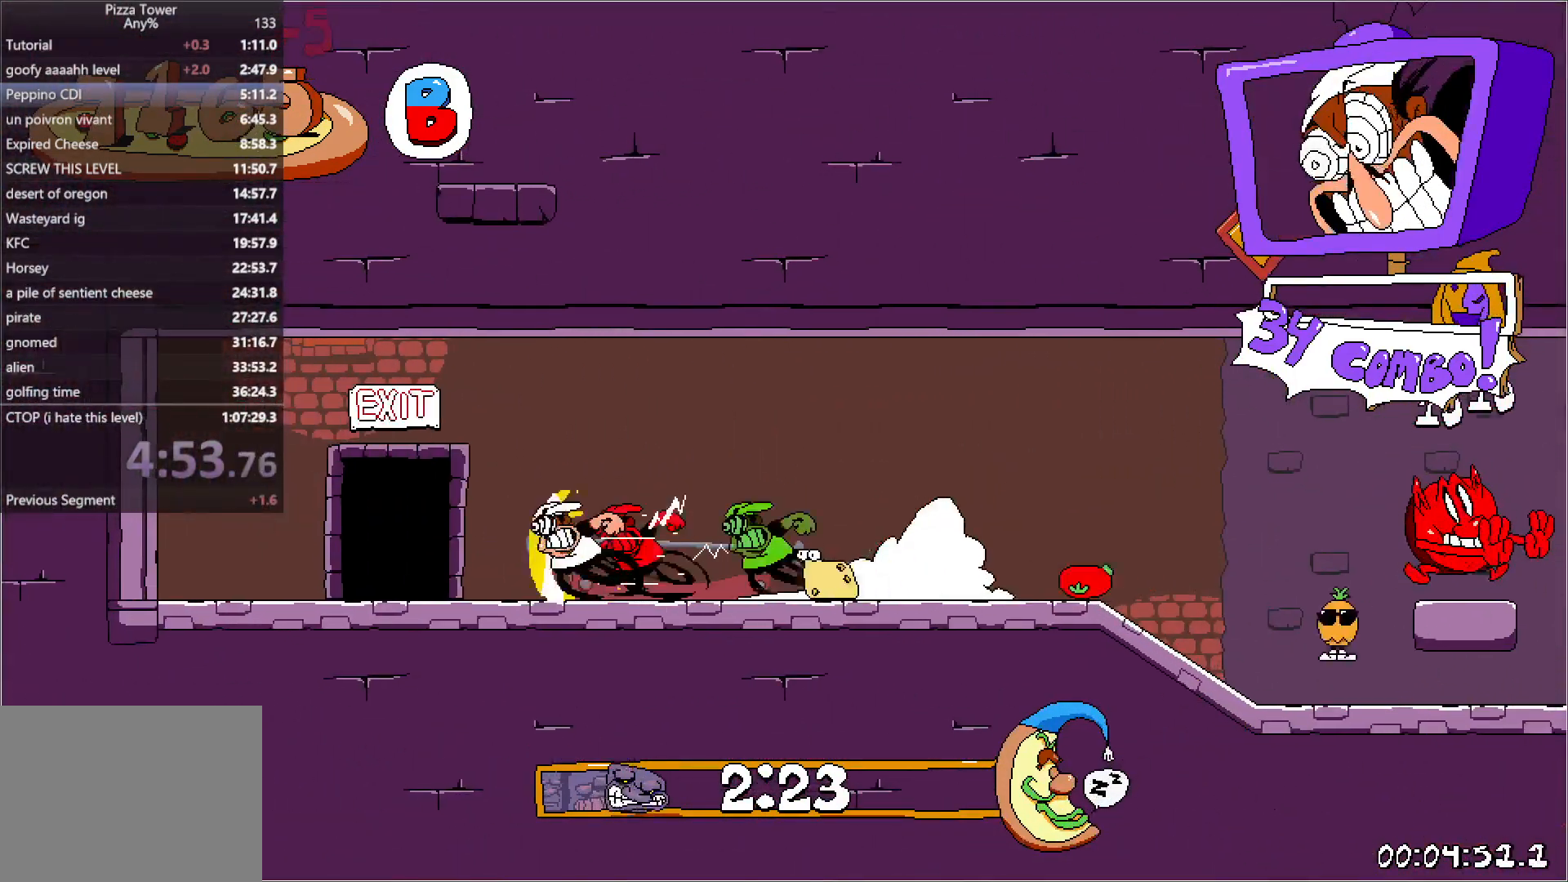
Gameplay with keyboard; each line is a JSON object with the keys held at the frame after it. "events" lists presses ("down") and releases ("up") of "down", "jump", "left", "punch", "right", "run" and "up" between this image and that frame as [ms after this image, input, new state], when the widget could be followed in between. No other keys are recorded. Mouse input is not recorded. Key names are as the overlay labels them; some are game actions (e.g. jump) rather than physical keys. Not read: other_keys.
{"keys": ["left", "run"], "events": [[33, "up", "down"], [150, "up", "up"]]}
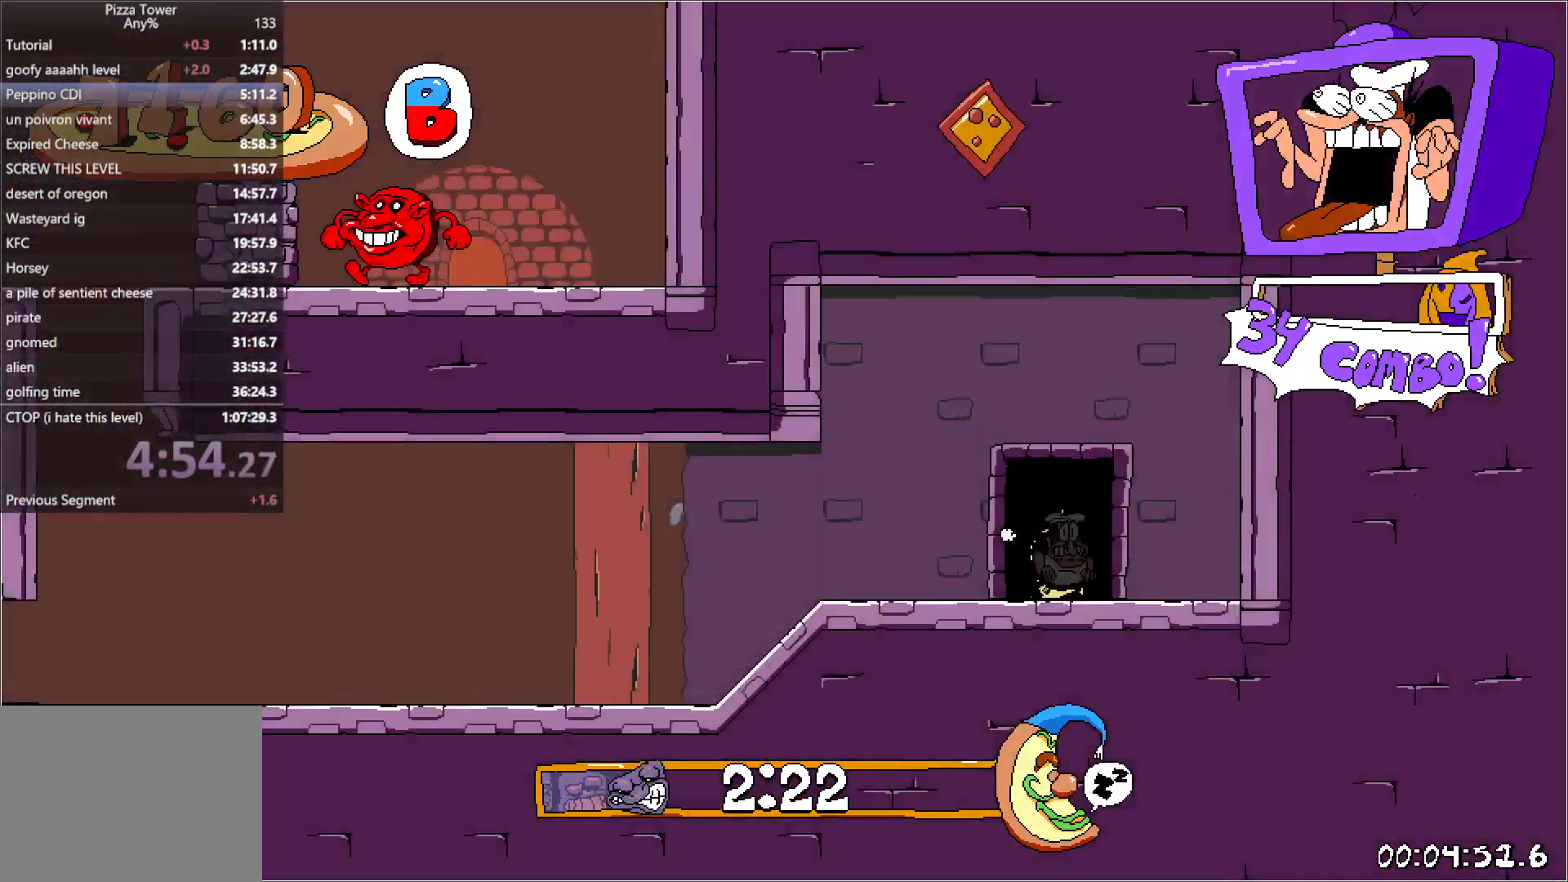
{"keys": ["left", "run"], "events": []}
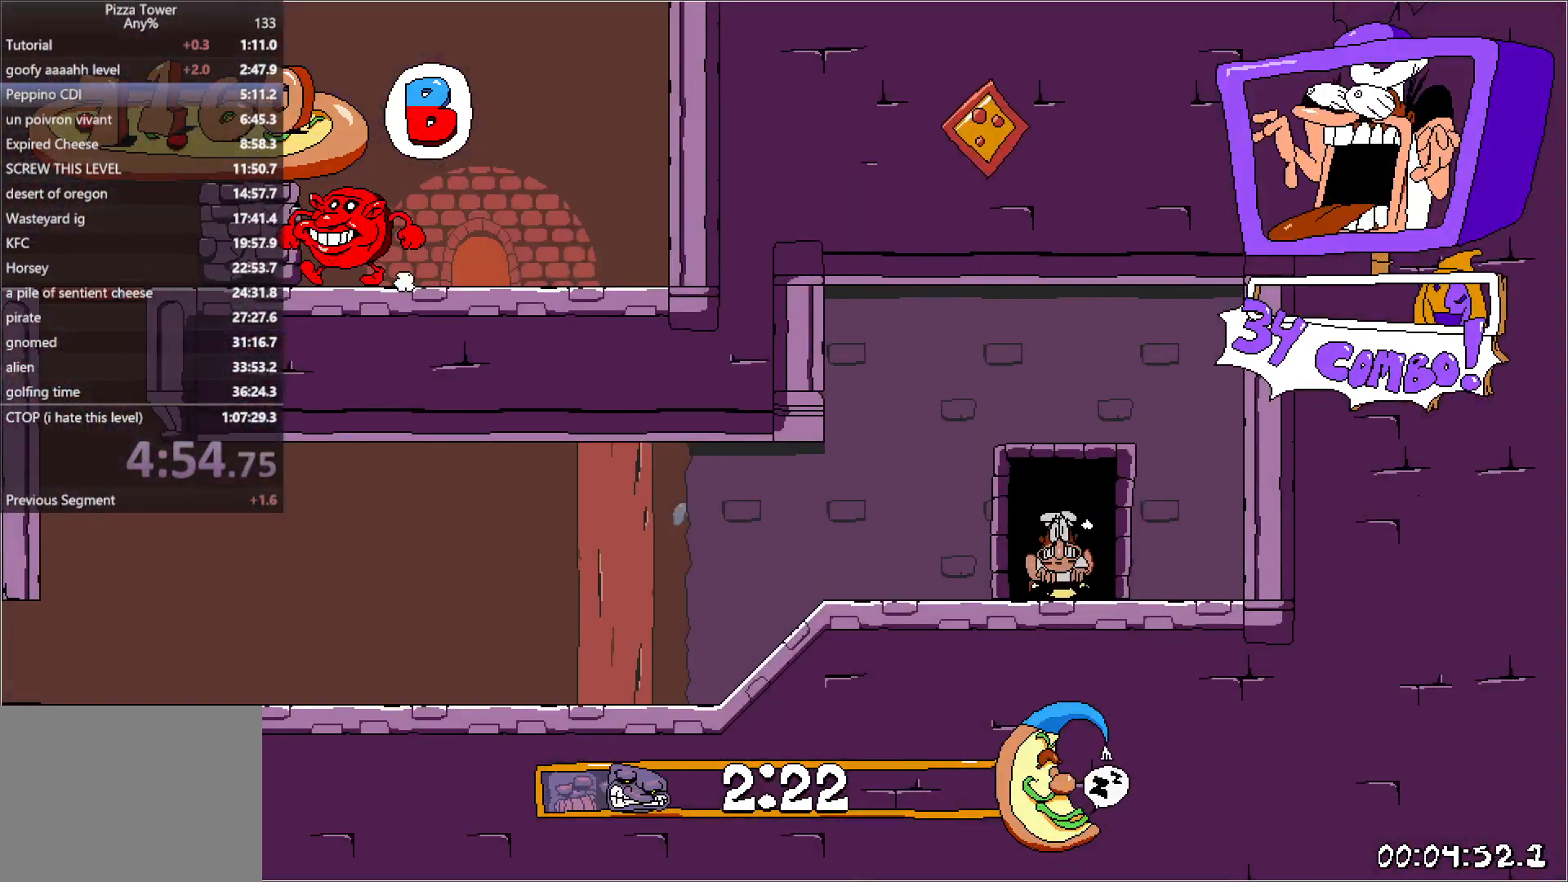
{"keys": ["left", "run"], "events": [[100, "punch", "down"], [117, "down", "down"], [283, "down", "up"], [283, "punch", "up"]]}
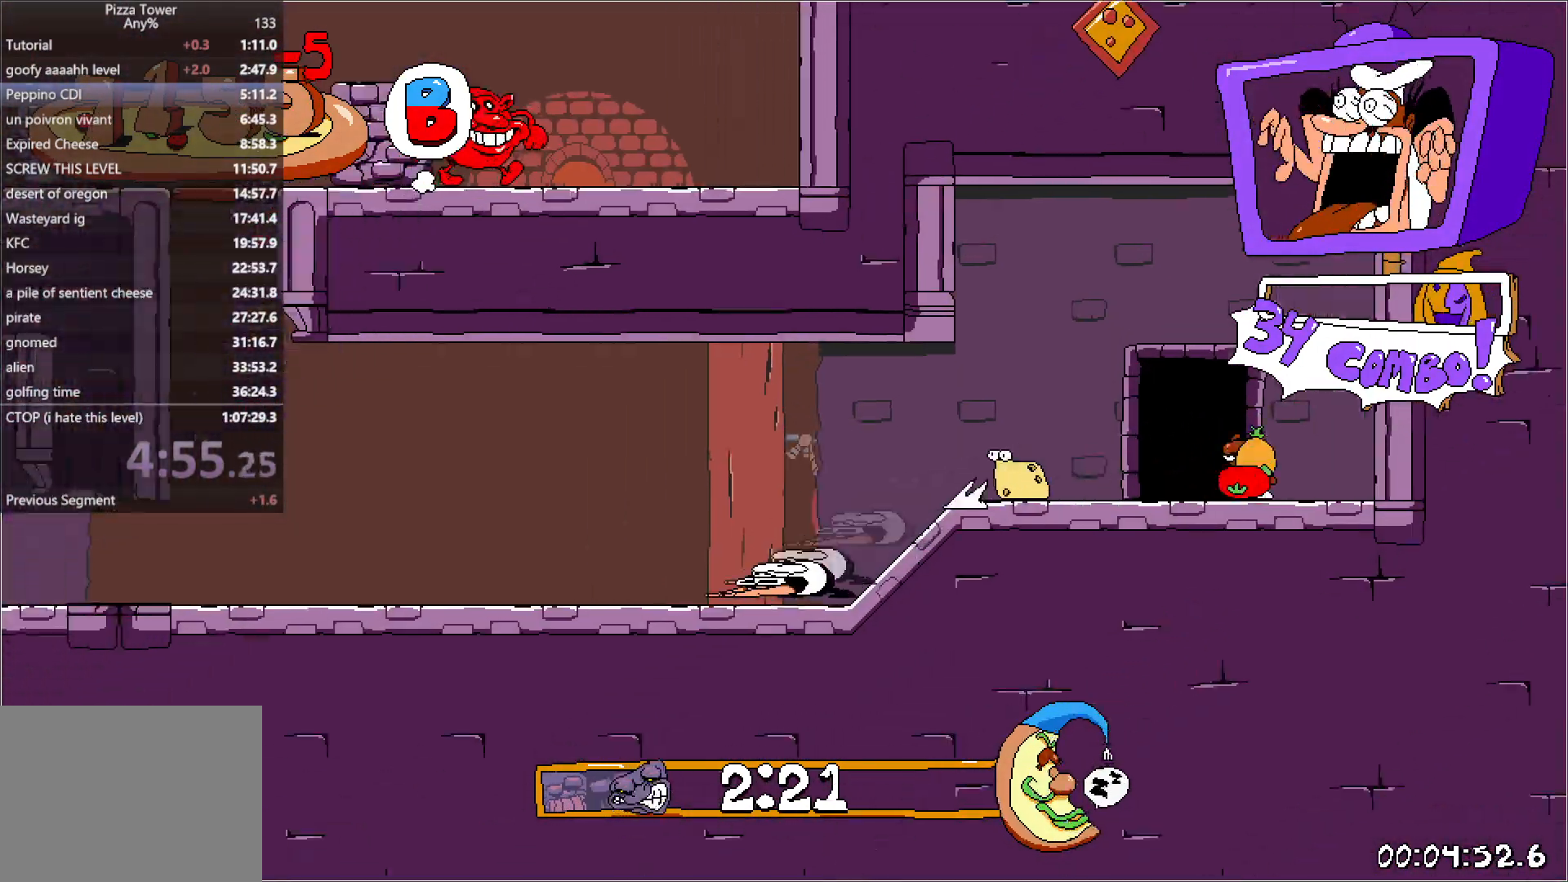
{"keys": ["jump", "left", "run"], "events": [[417, "jump", "down"]]}
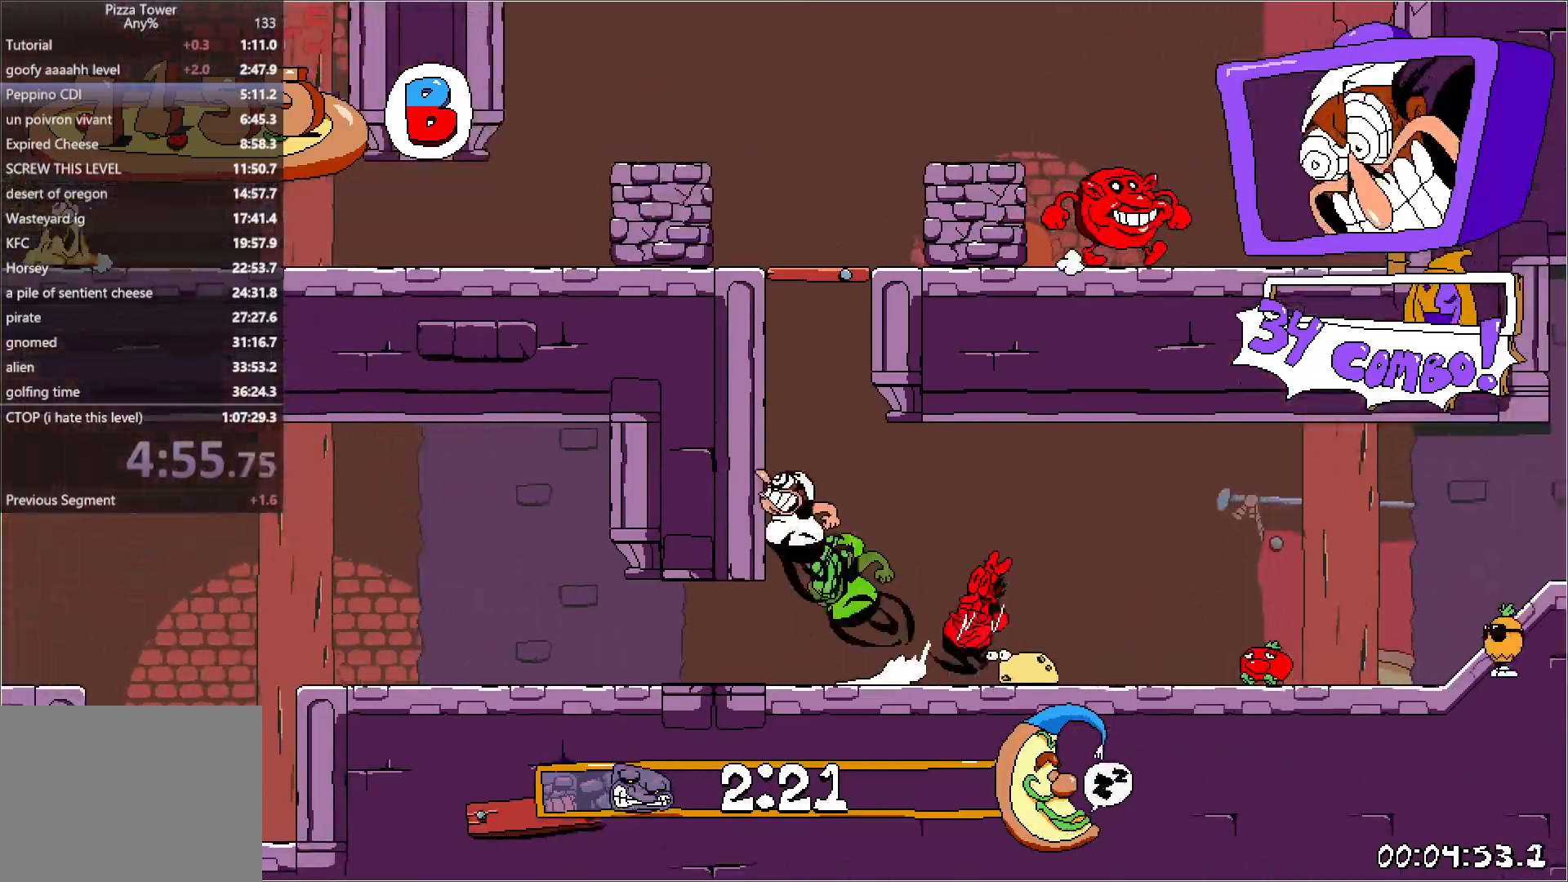
{"keys": ["left", "run"], "events": [[100, "jump", "up"]]}
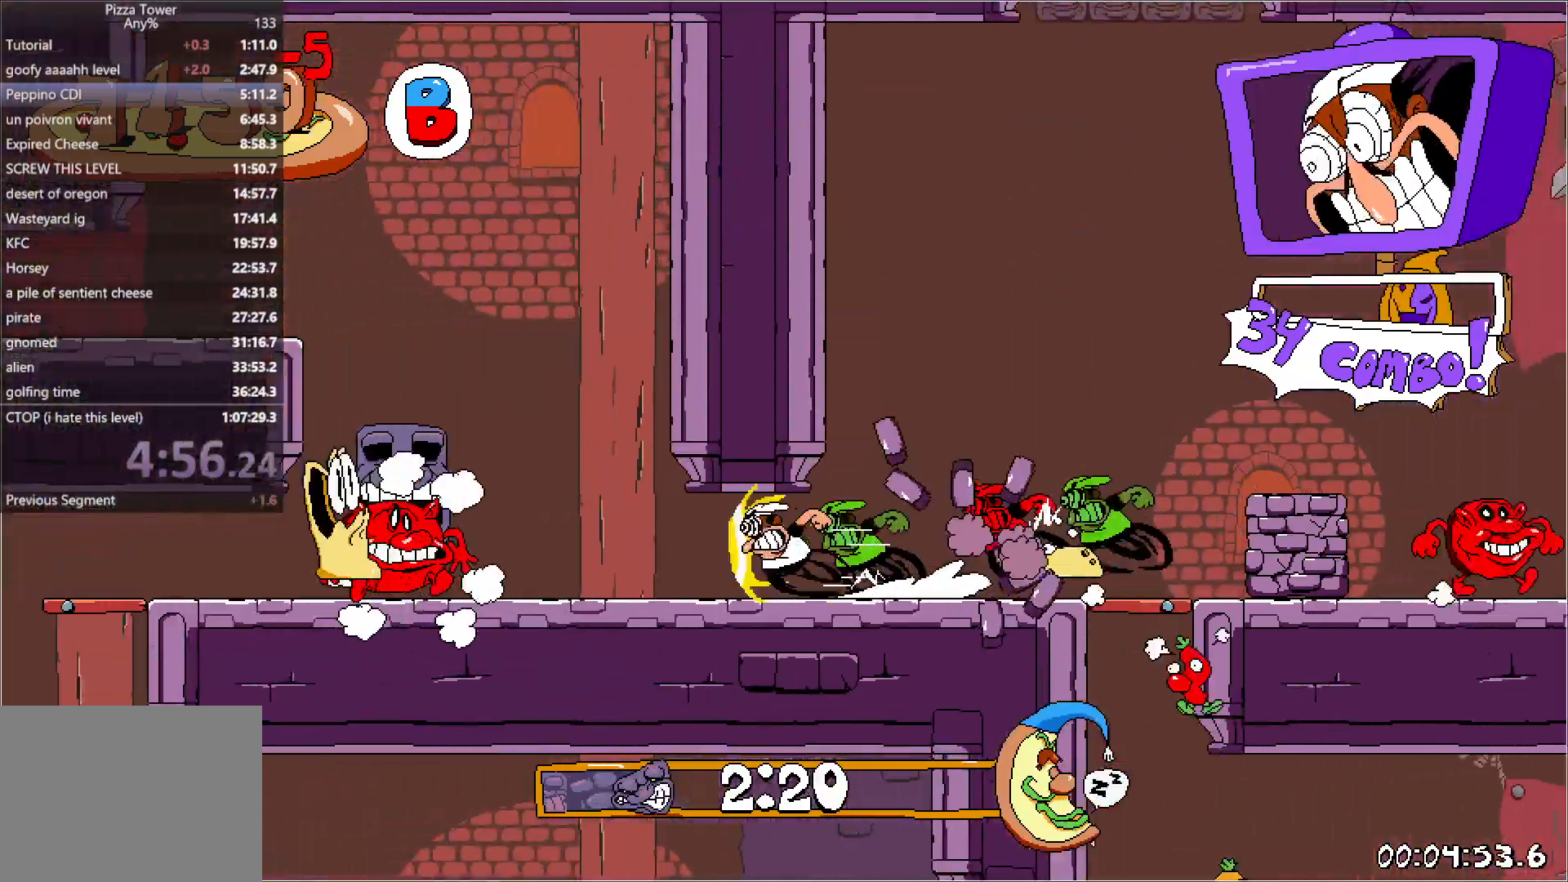
{"keys": ["left", "run"], "events": [[117, "jump", "down"], [400, "jump", "up"]]}
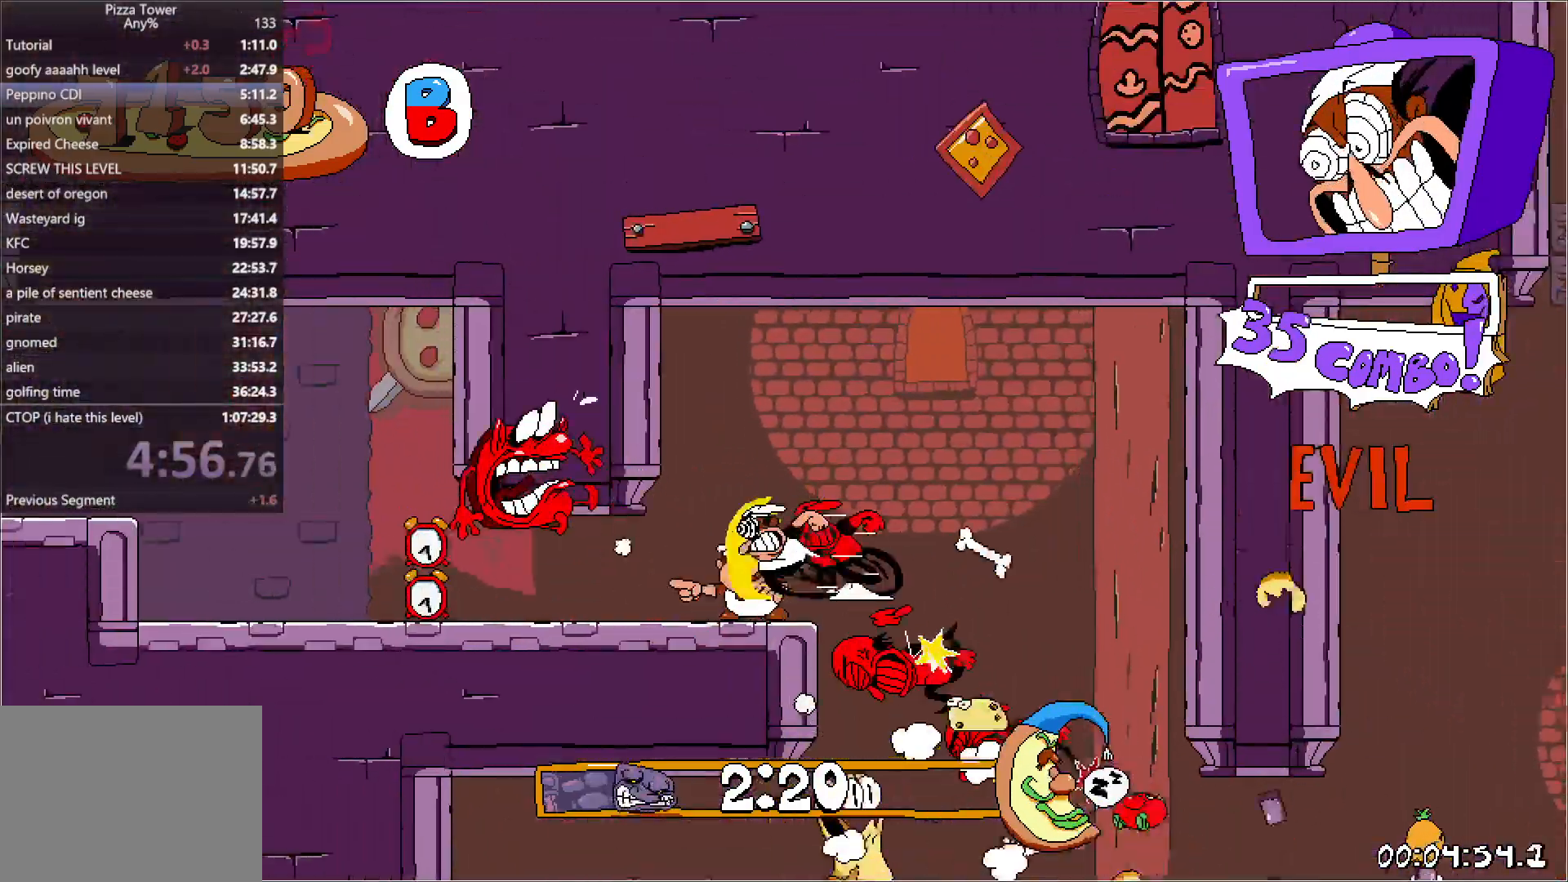
{"keys": ["left", "run"], "events": [[300, "jump", "down"], [417, "jump", "up"]]}
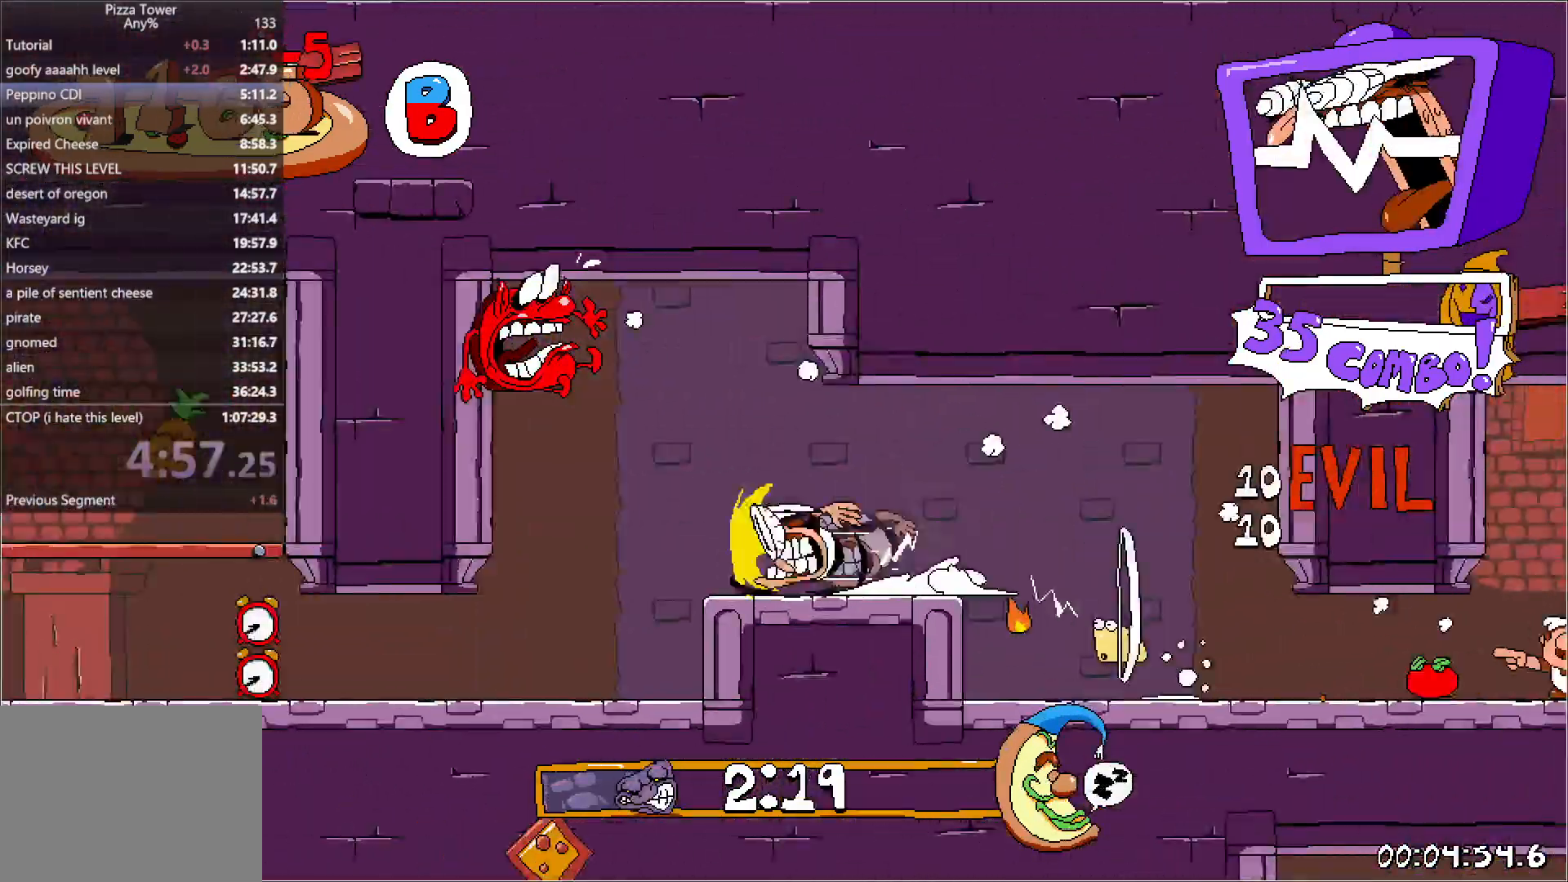
{"keys": ["left", "run"], "events": [[100, "down", "down"], [233, "down", "up"]]}
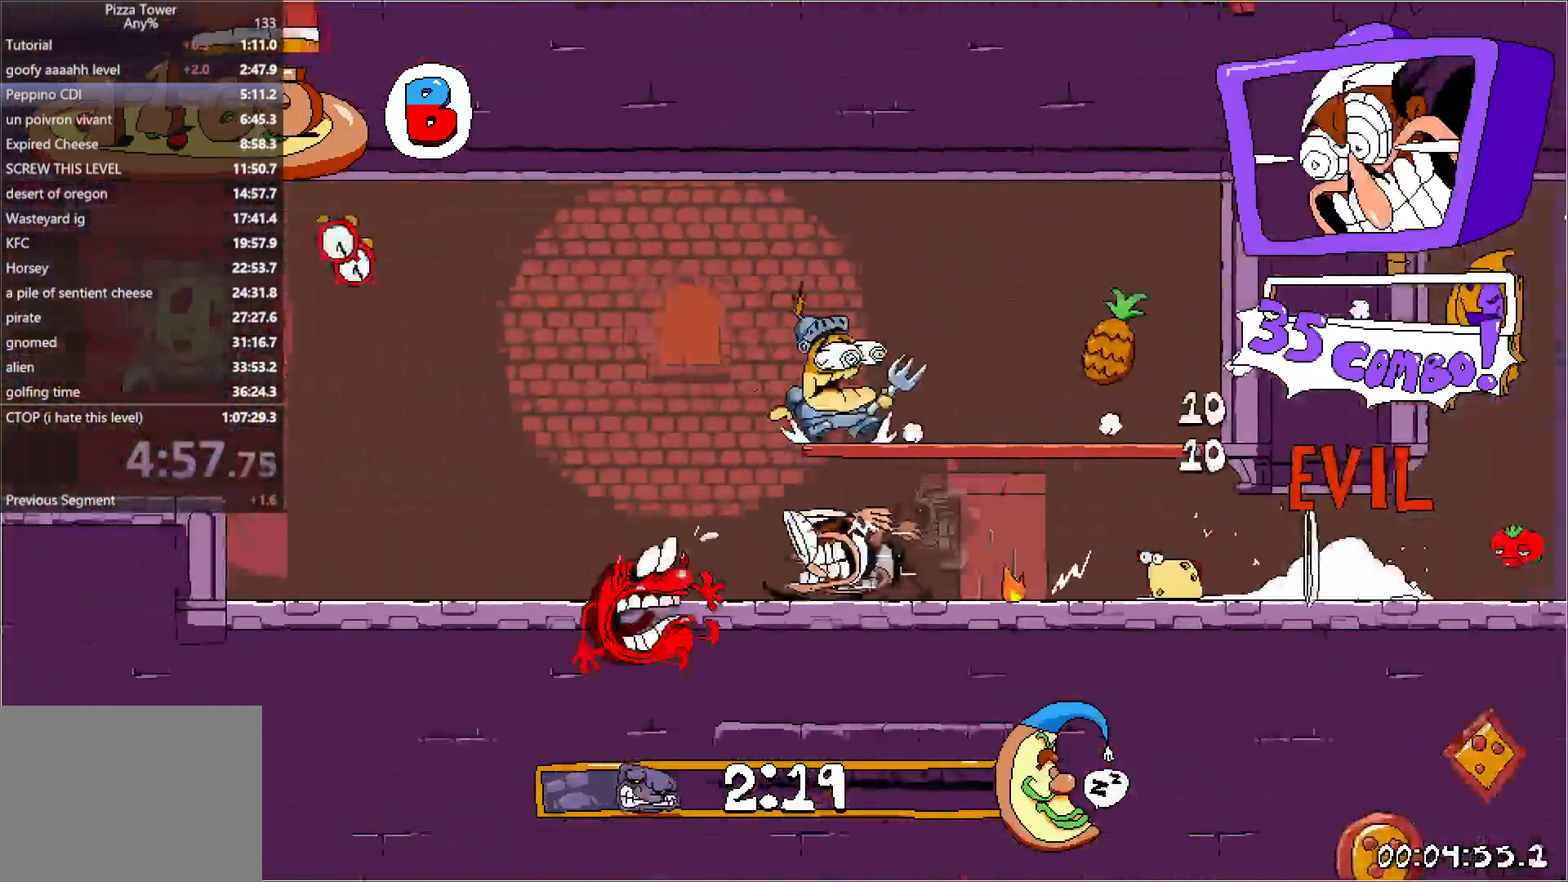
{"keys": ["left", "run", "up"], "events": [[50, "jump", "down"], [217, "jump", "up"], [433, "up", "down"]]}
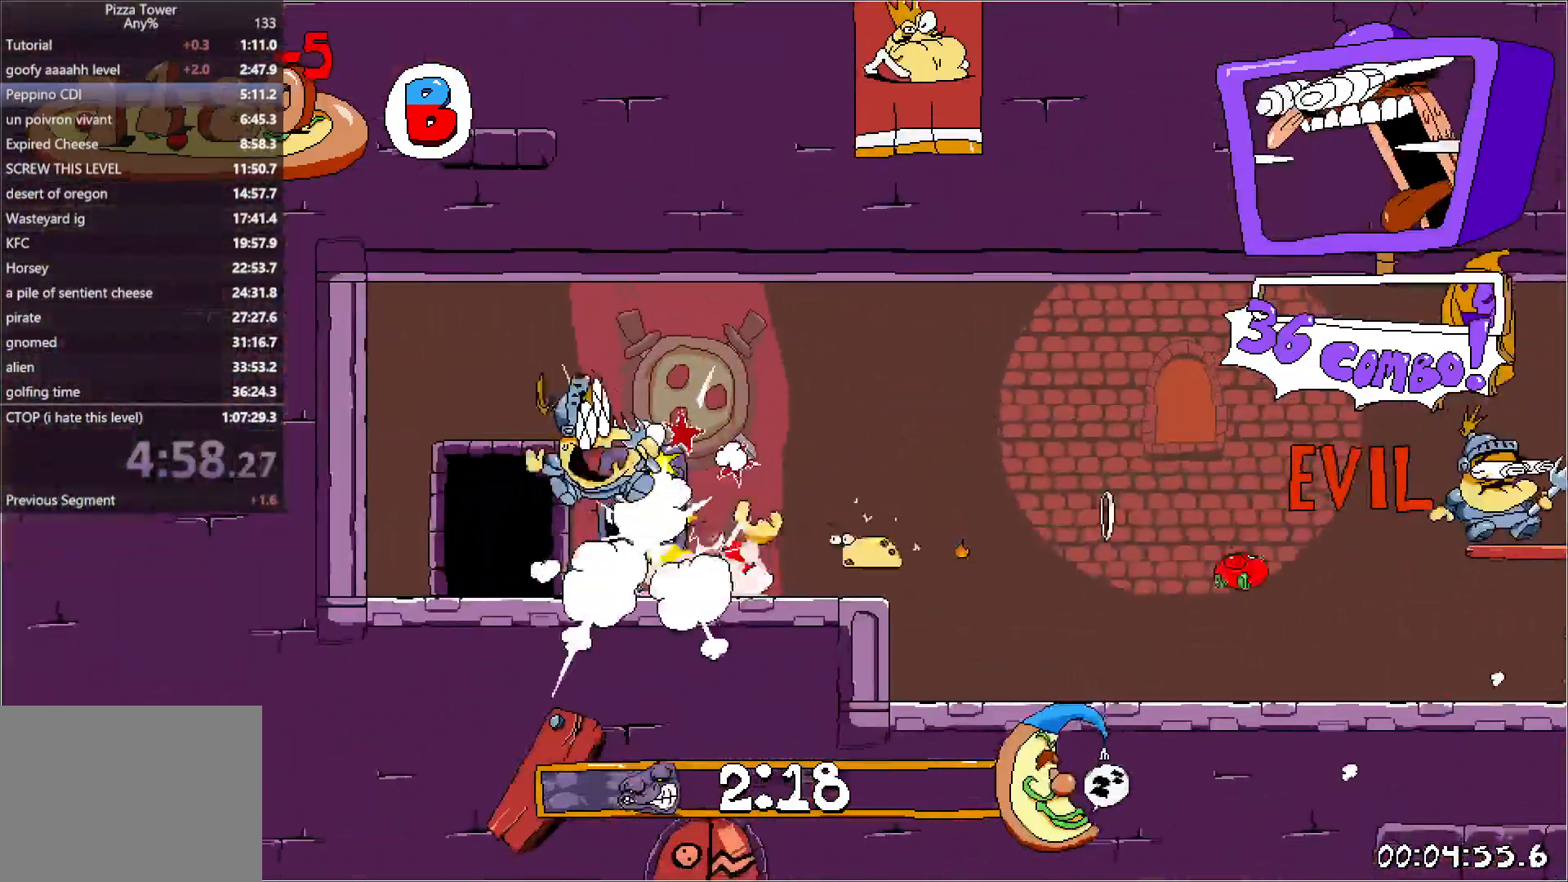
{"keys": ["left", "run"], "events": [[167, "up", "up"]]}
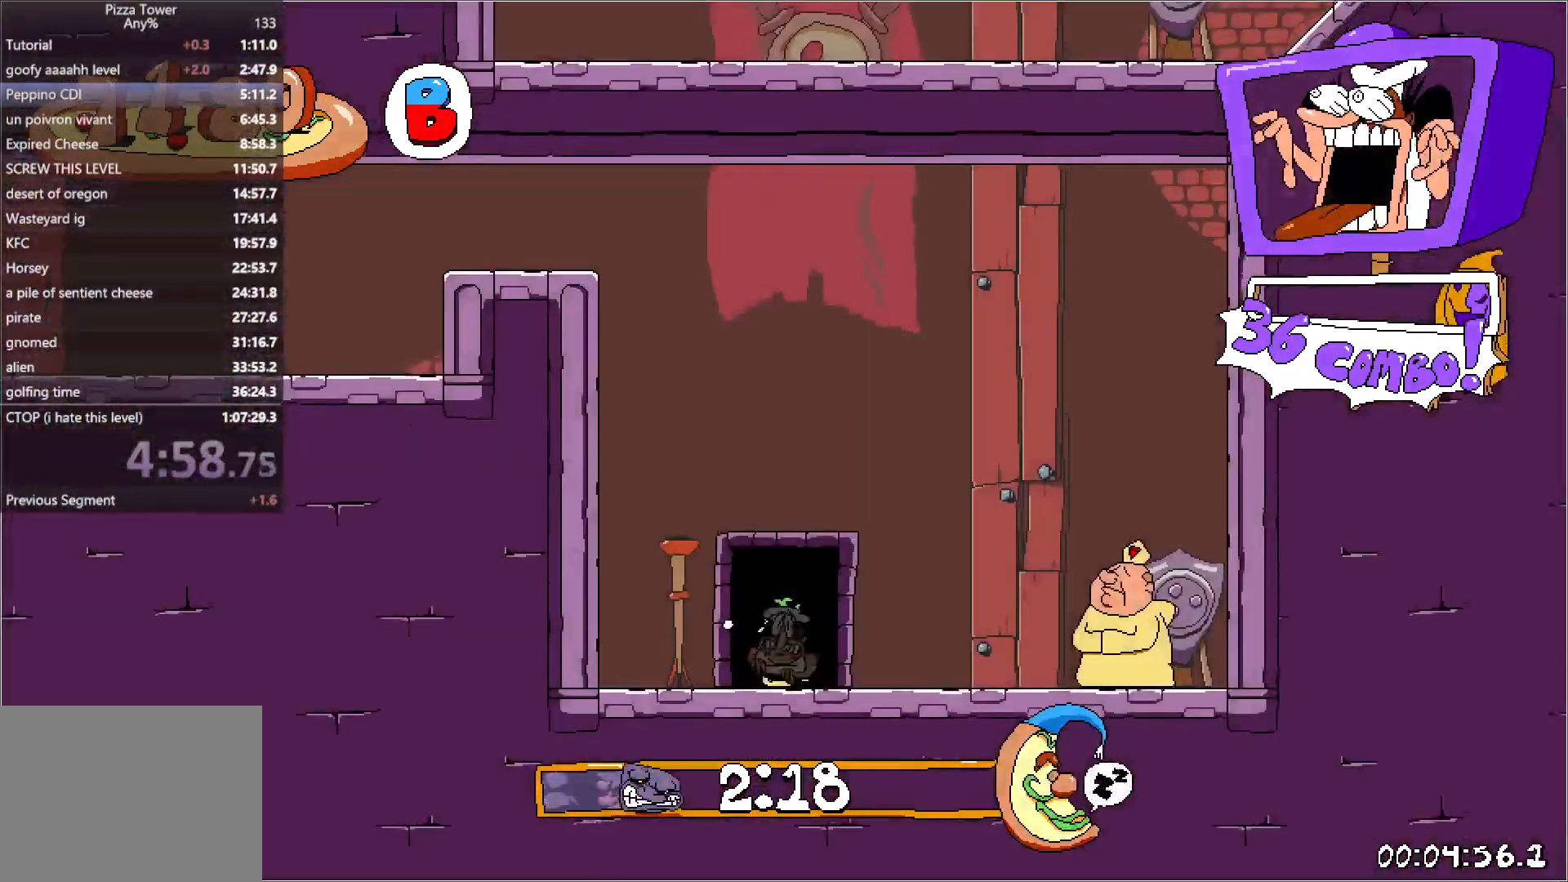
{"keys": ["left", "run"], "events": []}
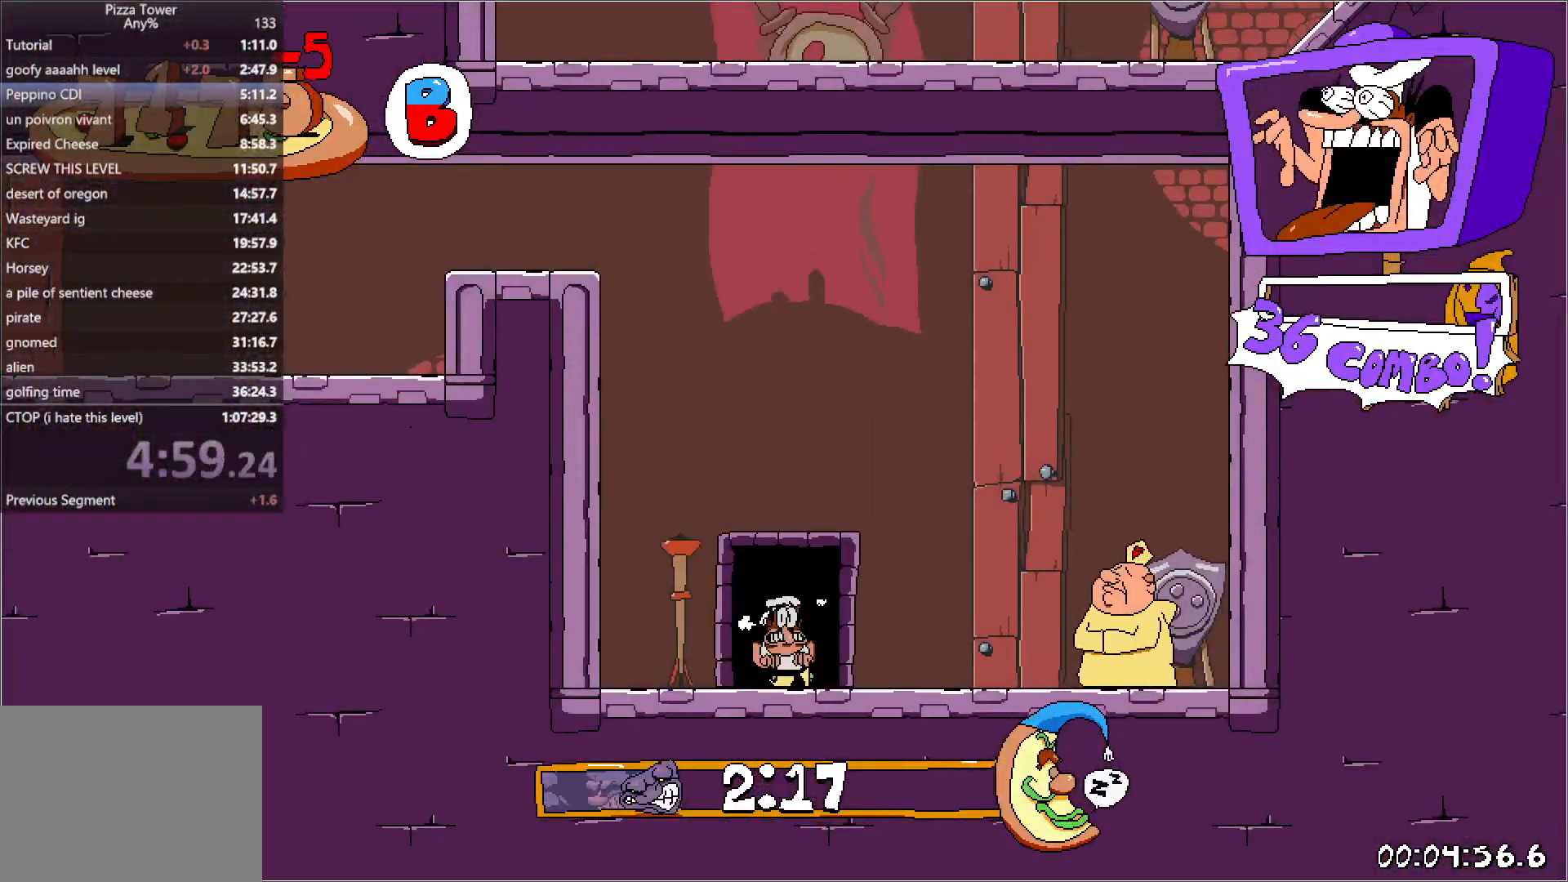
{"keys": ["left", "run"], "events": [[83, "punch", "down"], [250, "jump", "down"], [283, "punch", "up"], [417, "jump", "up"]]}
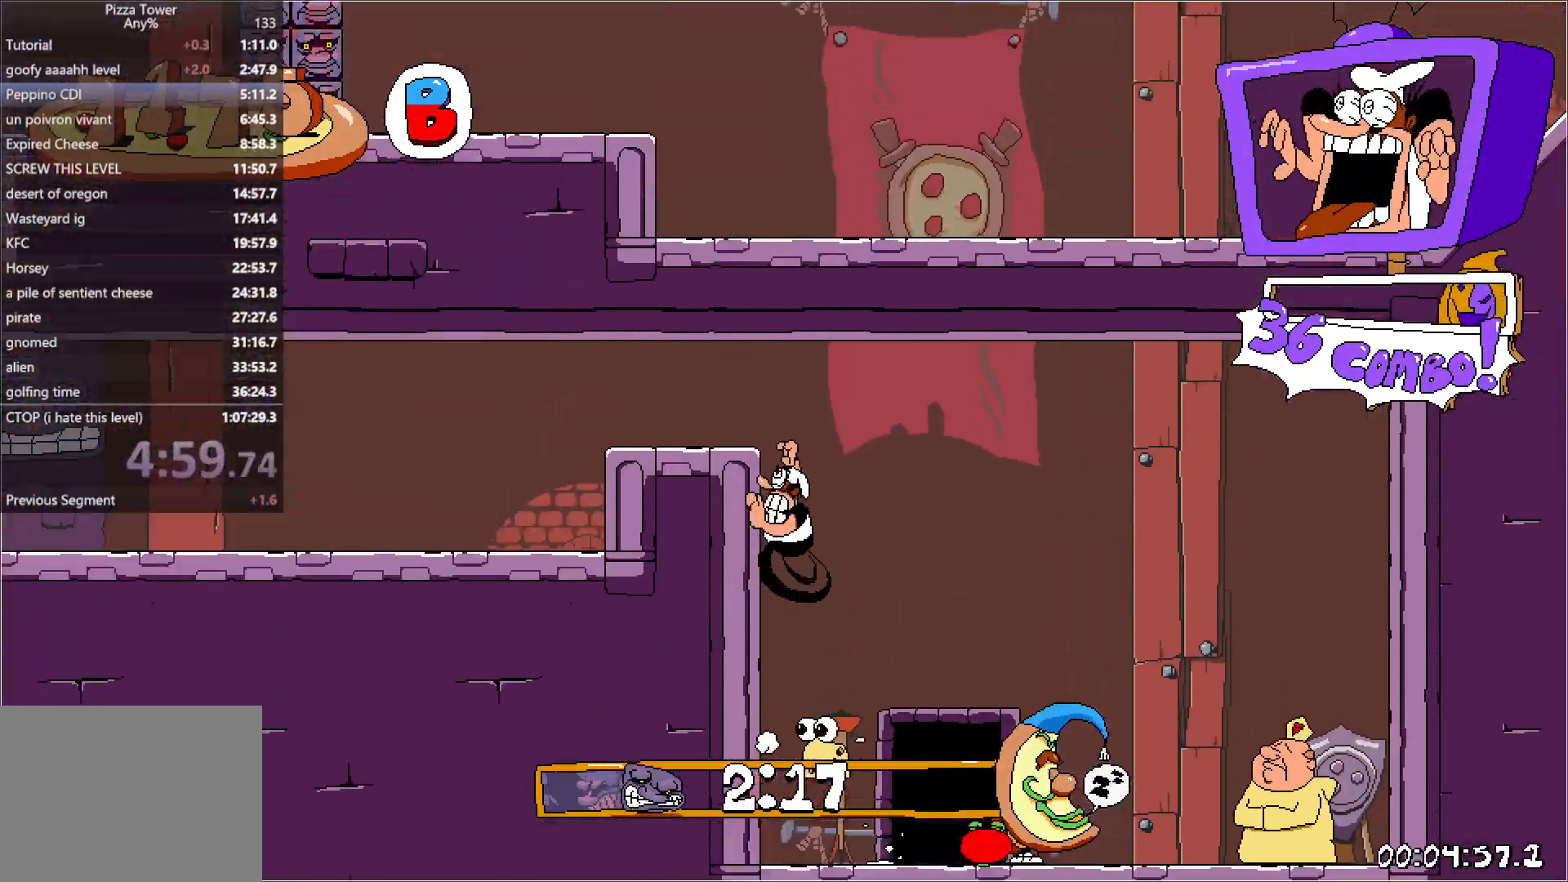
{"keys": ["left", "run"], "events": [[267, "down", "down"], [350, "down", "up"]]}
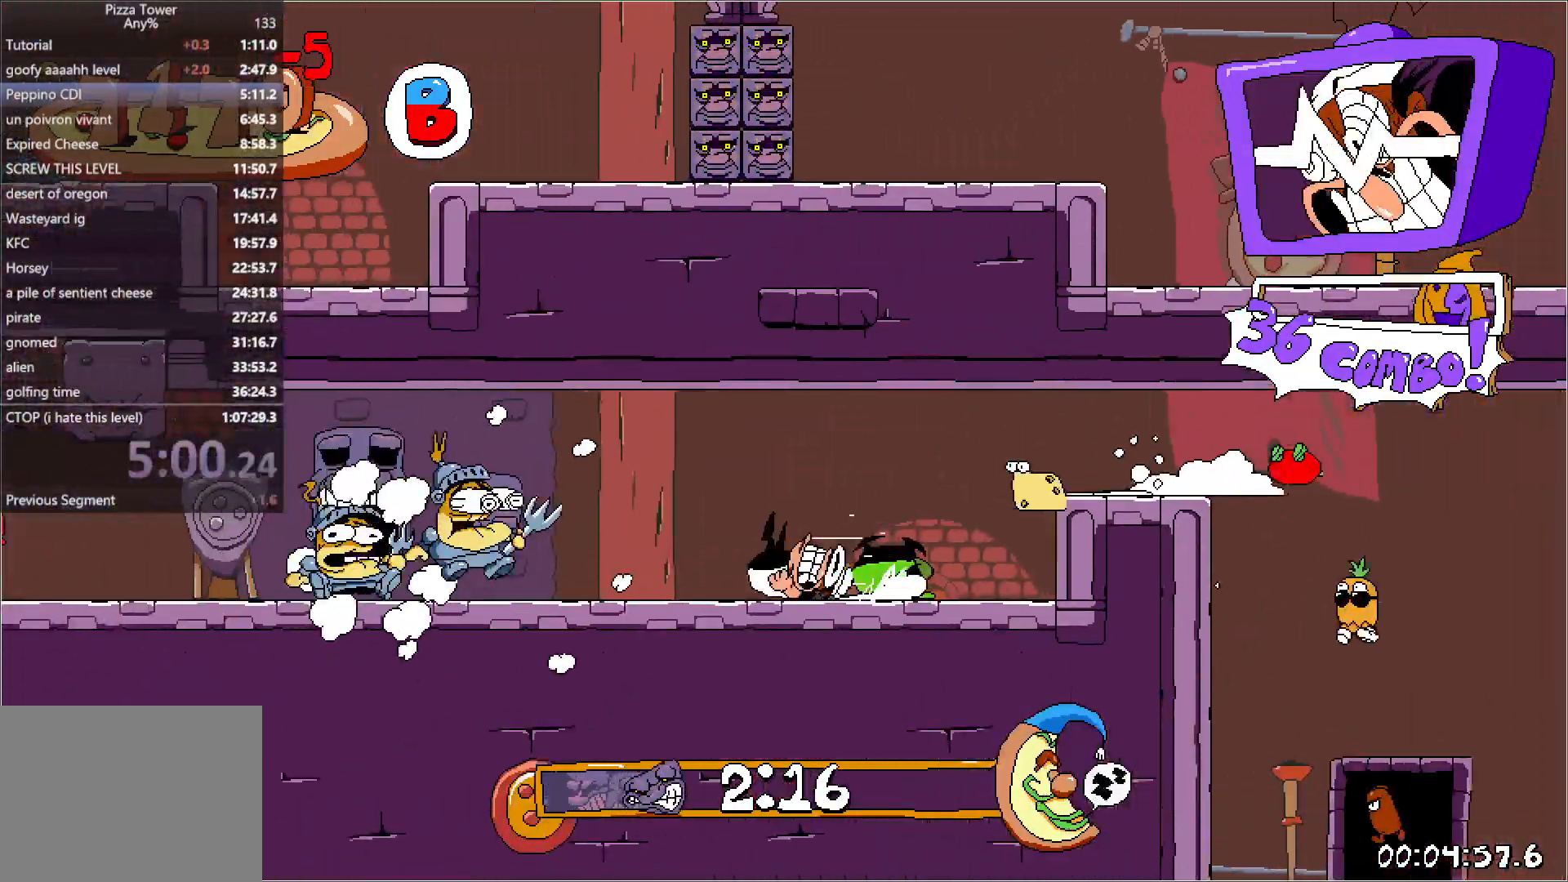
{"keys": ["left", "run"], "events": []}
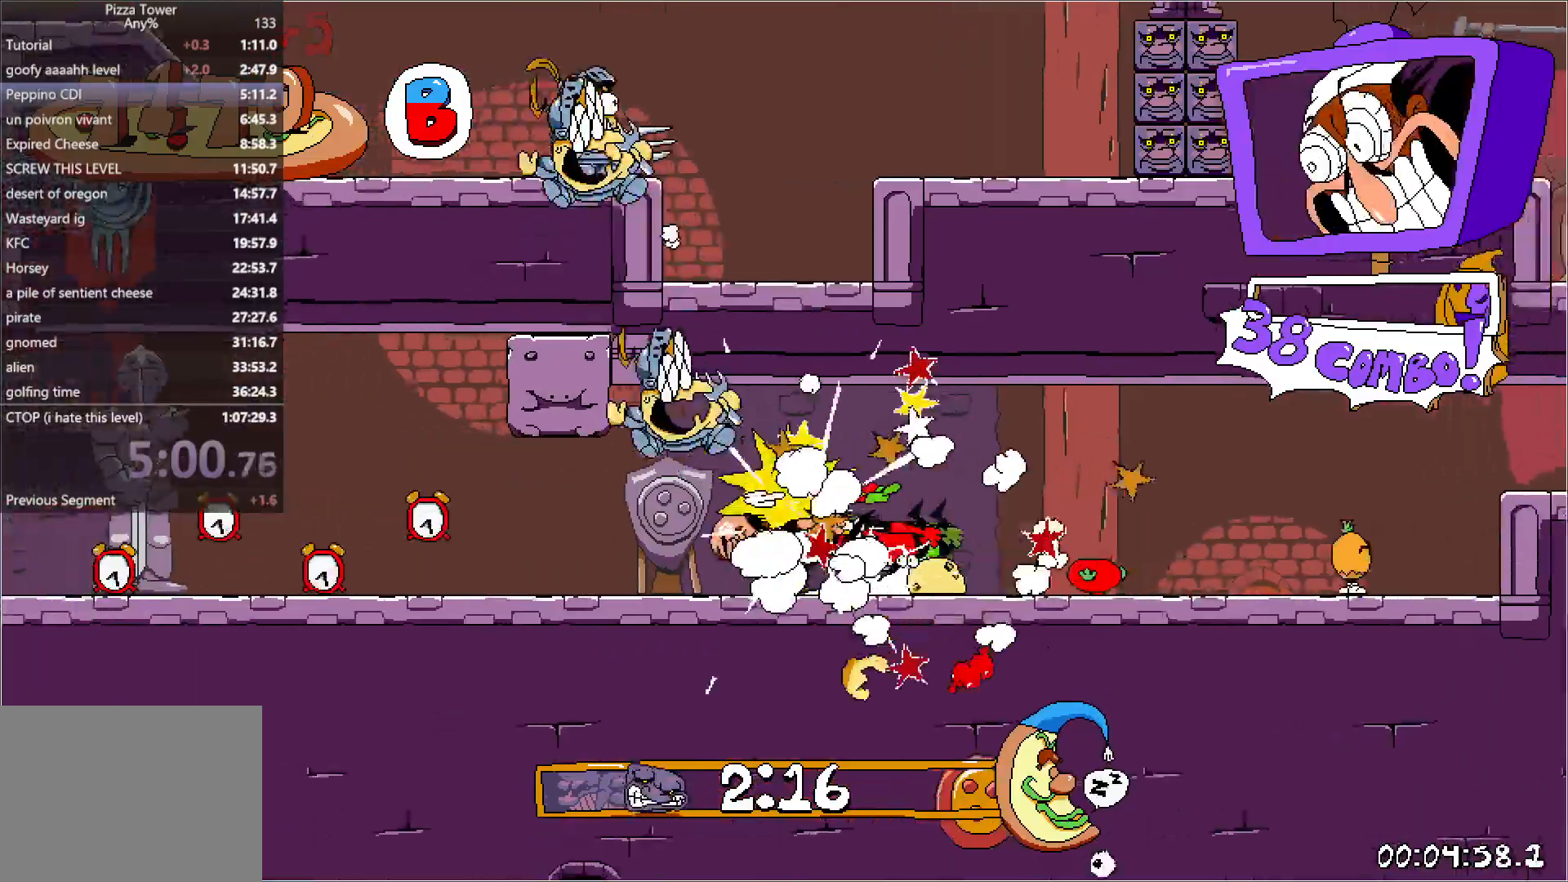
{"keys": ["left"], "events": [[267, "jump", "down"], [317, "punch", "down"], [333, "run", "up"], [400, "jump", "up"], [417, "punch", "up"]]}
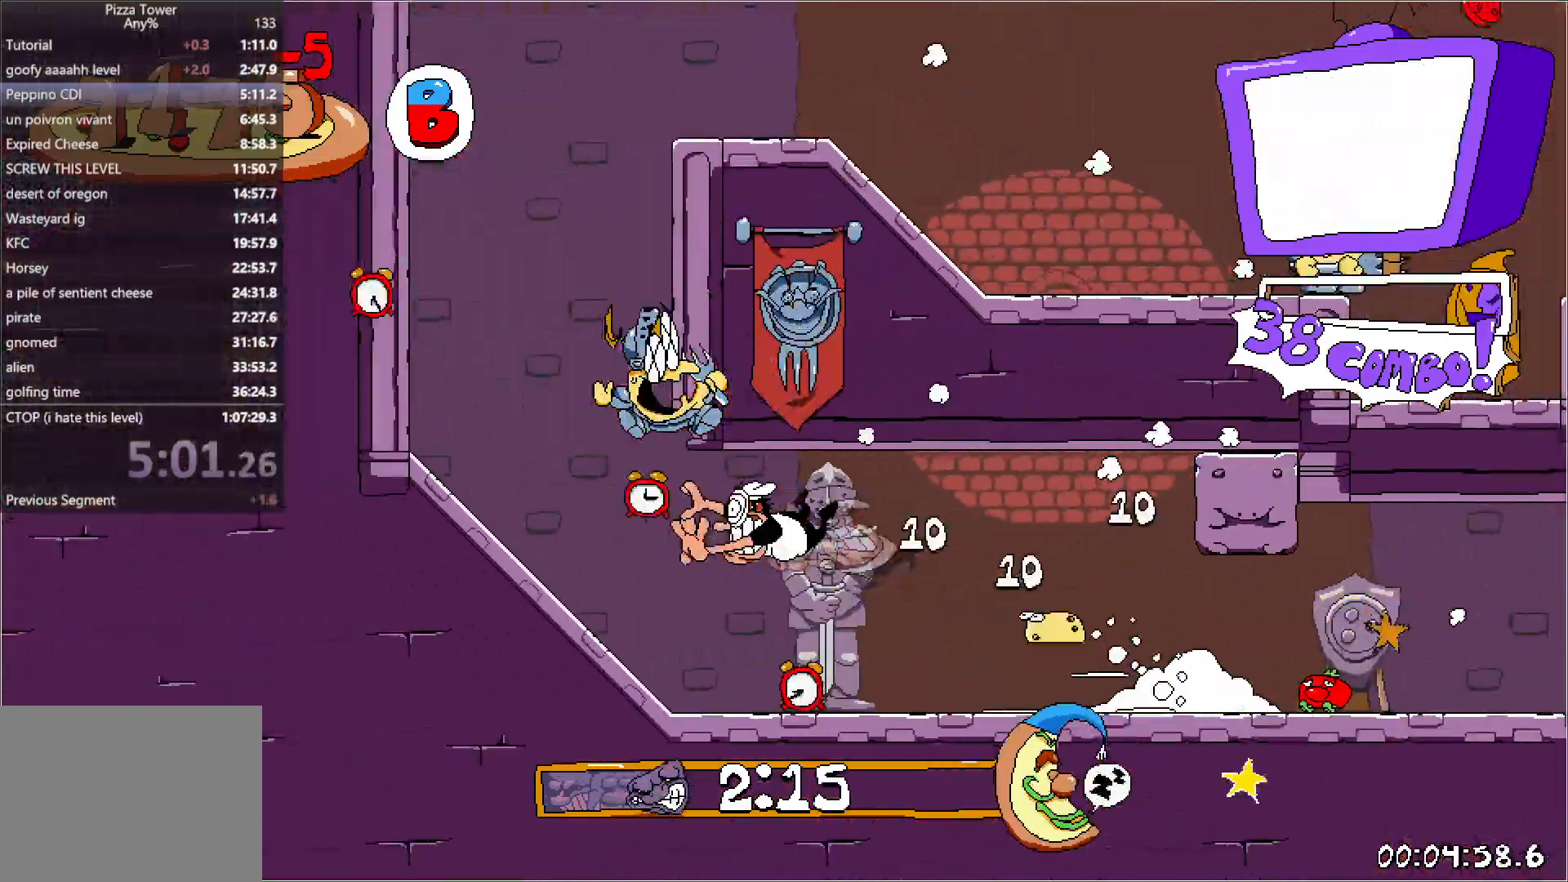
{"keys": ["jump", "right", "run"], "events": [[283, "right", "down"], [333, "left", "up"], [333, "run", "down"], [467, "jump", "down"]]}
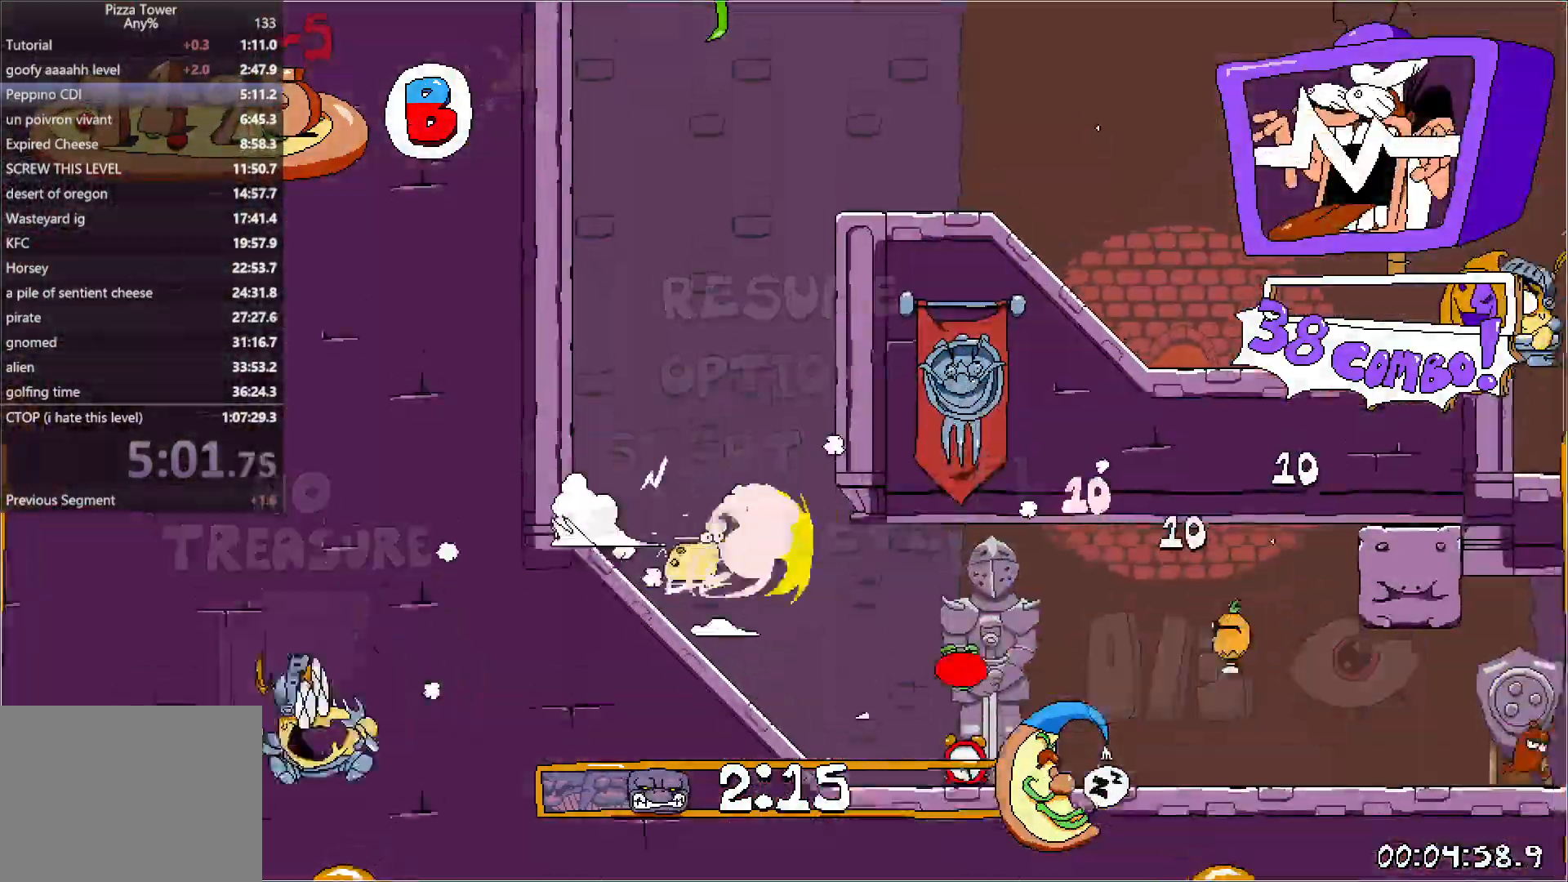
{"keys": ["jump", "right", "run"], "events": [[217, "jump", "up"], [467, "jump", "down"]]}
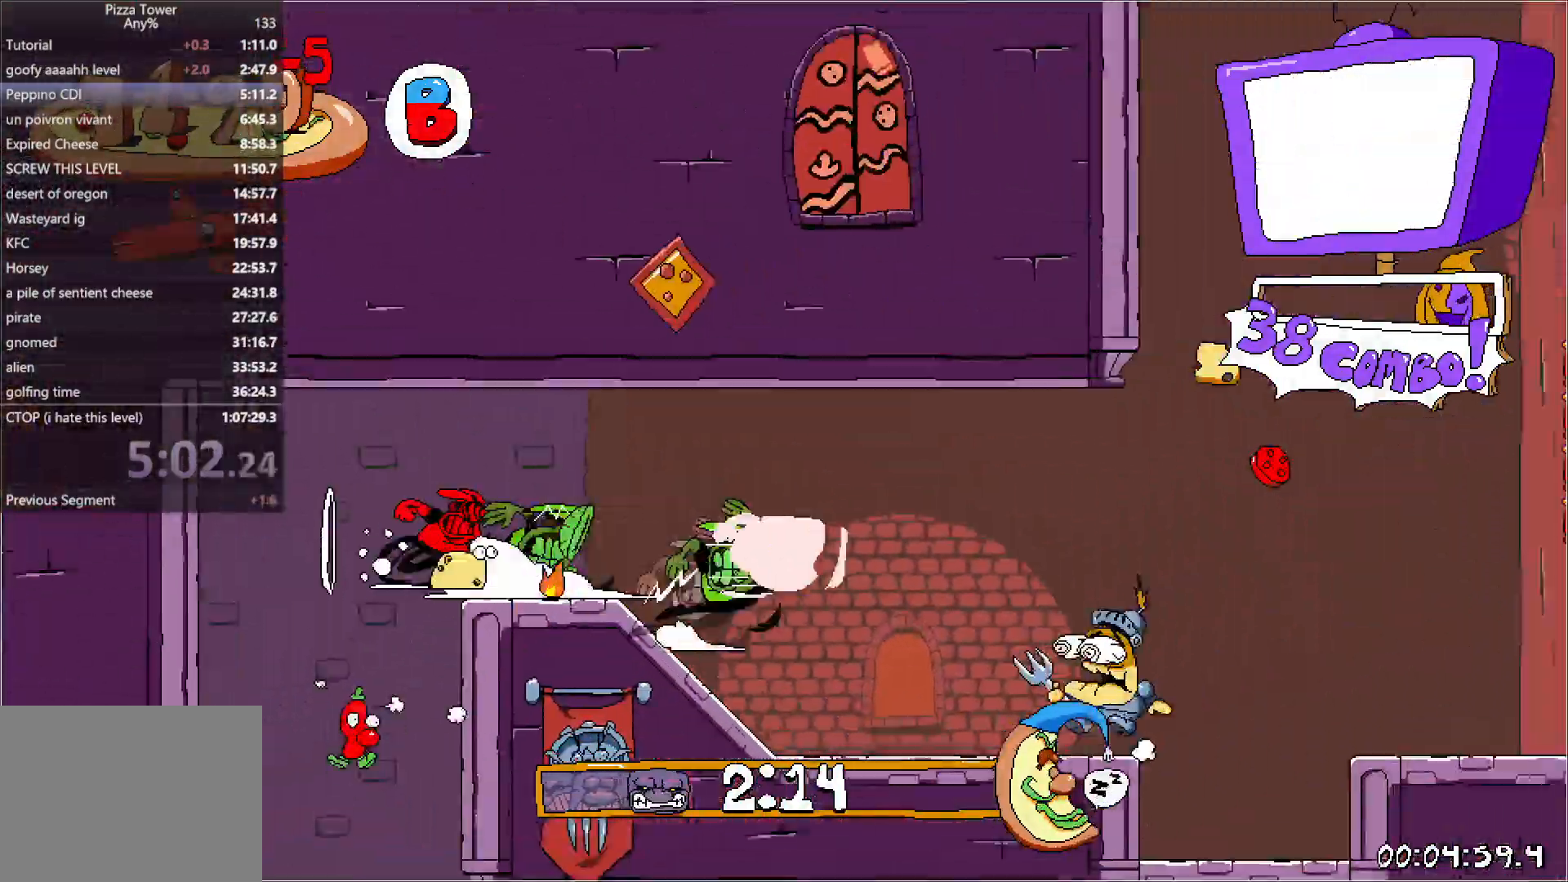
{"keys": ["right", "run"], "events": [[450, "jump", "up"]]}
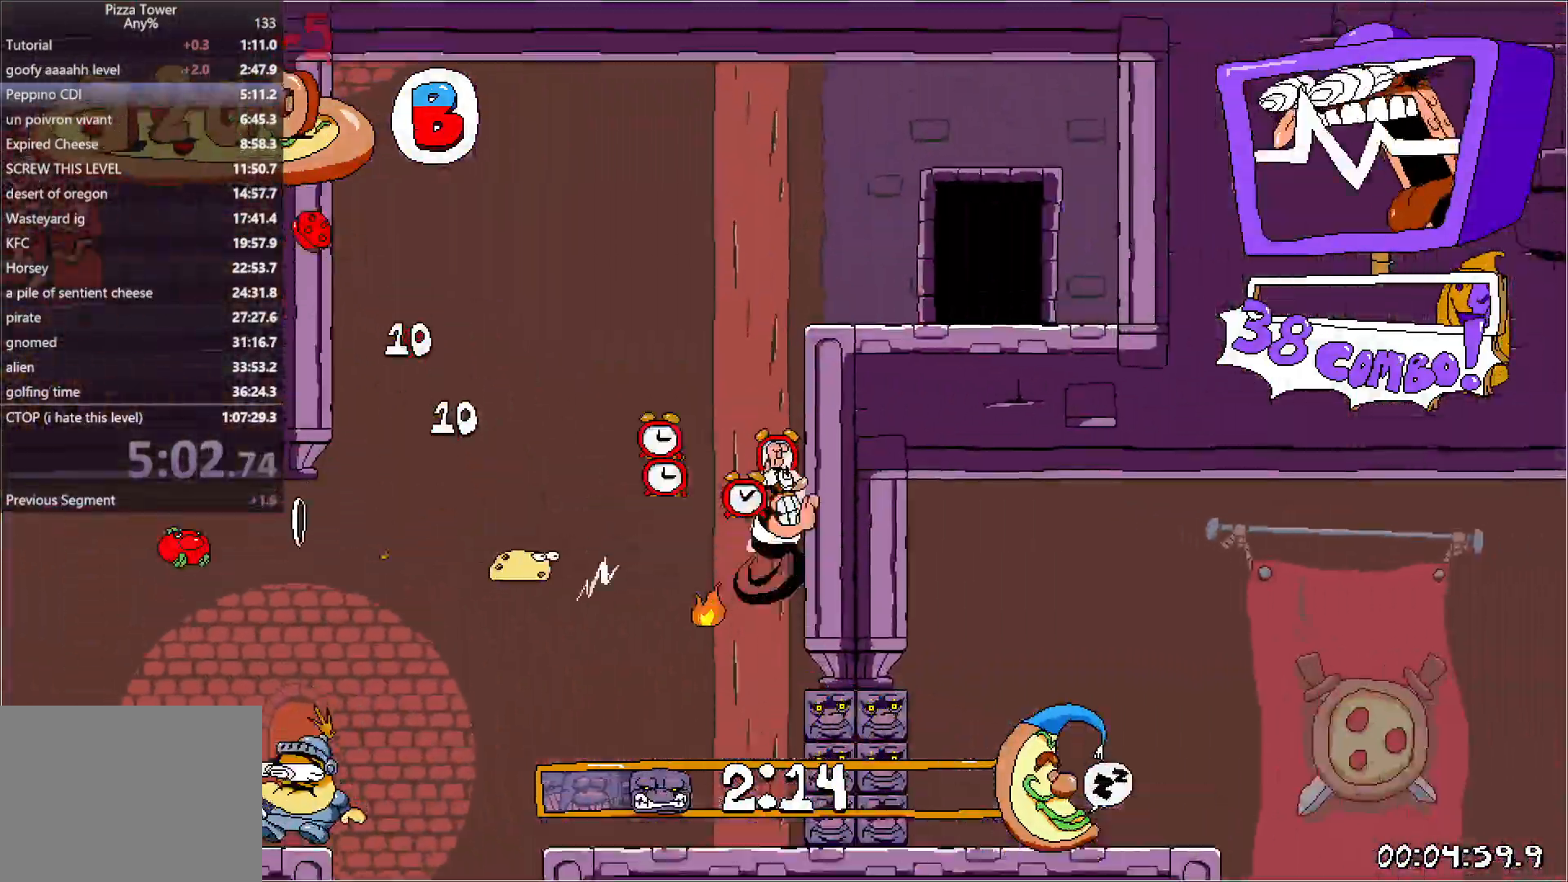
{"keys": ["left", "run"], "events": [[217, "up", "down"], [467, "left", "down"], [467, "up", "up"], [483, "right", "up"]]}
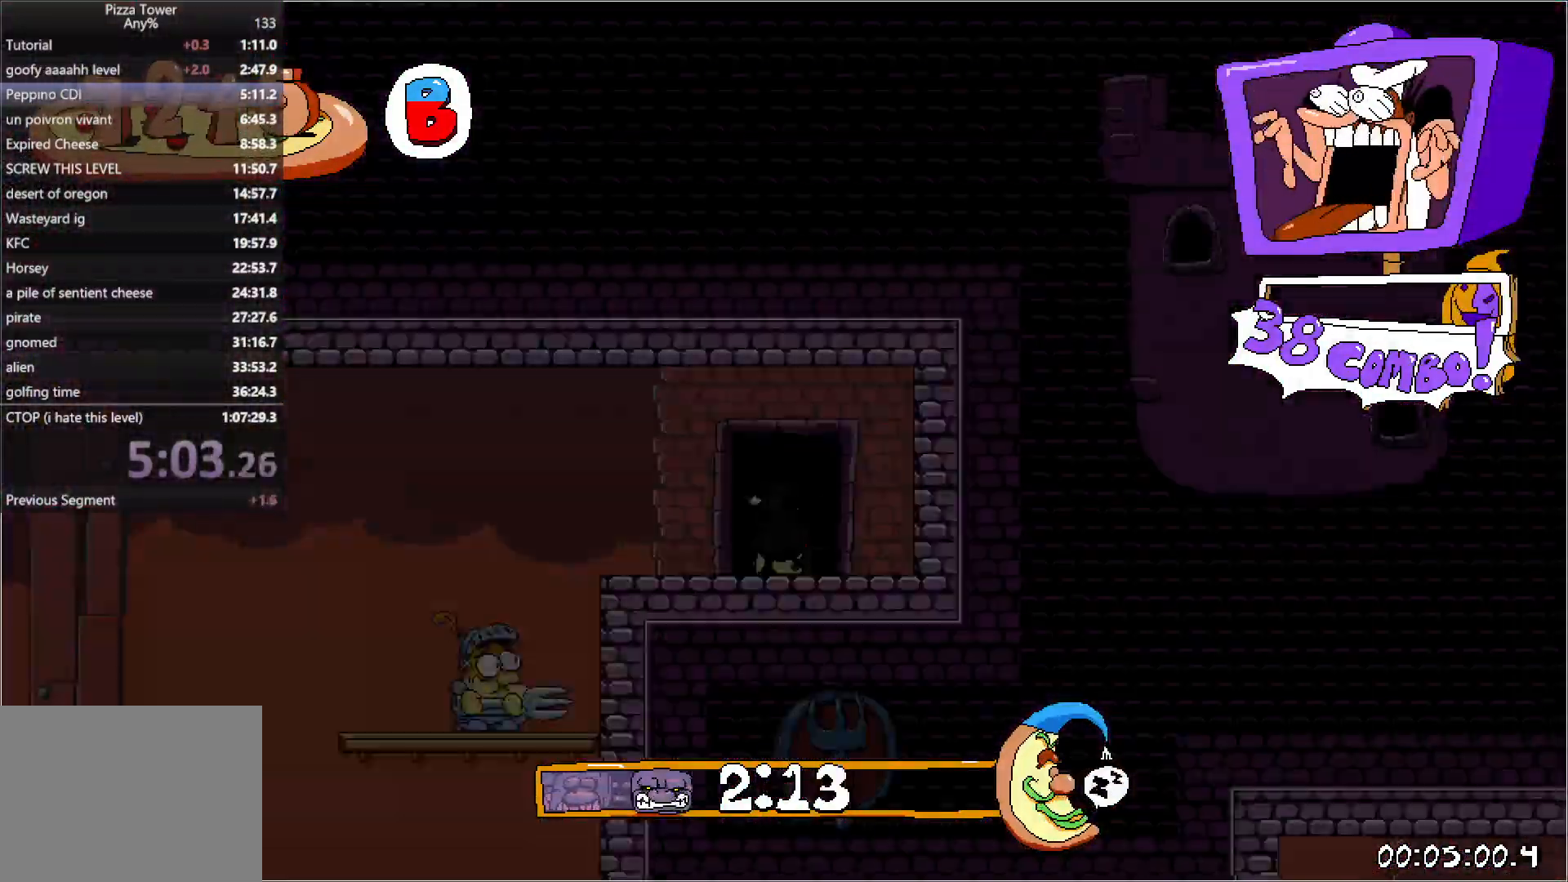
{"keys": ["left", "run"], "events": []}
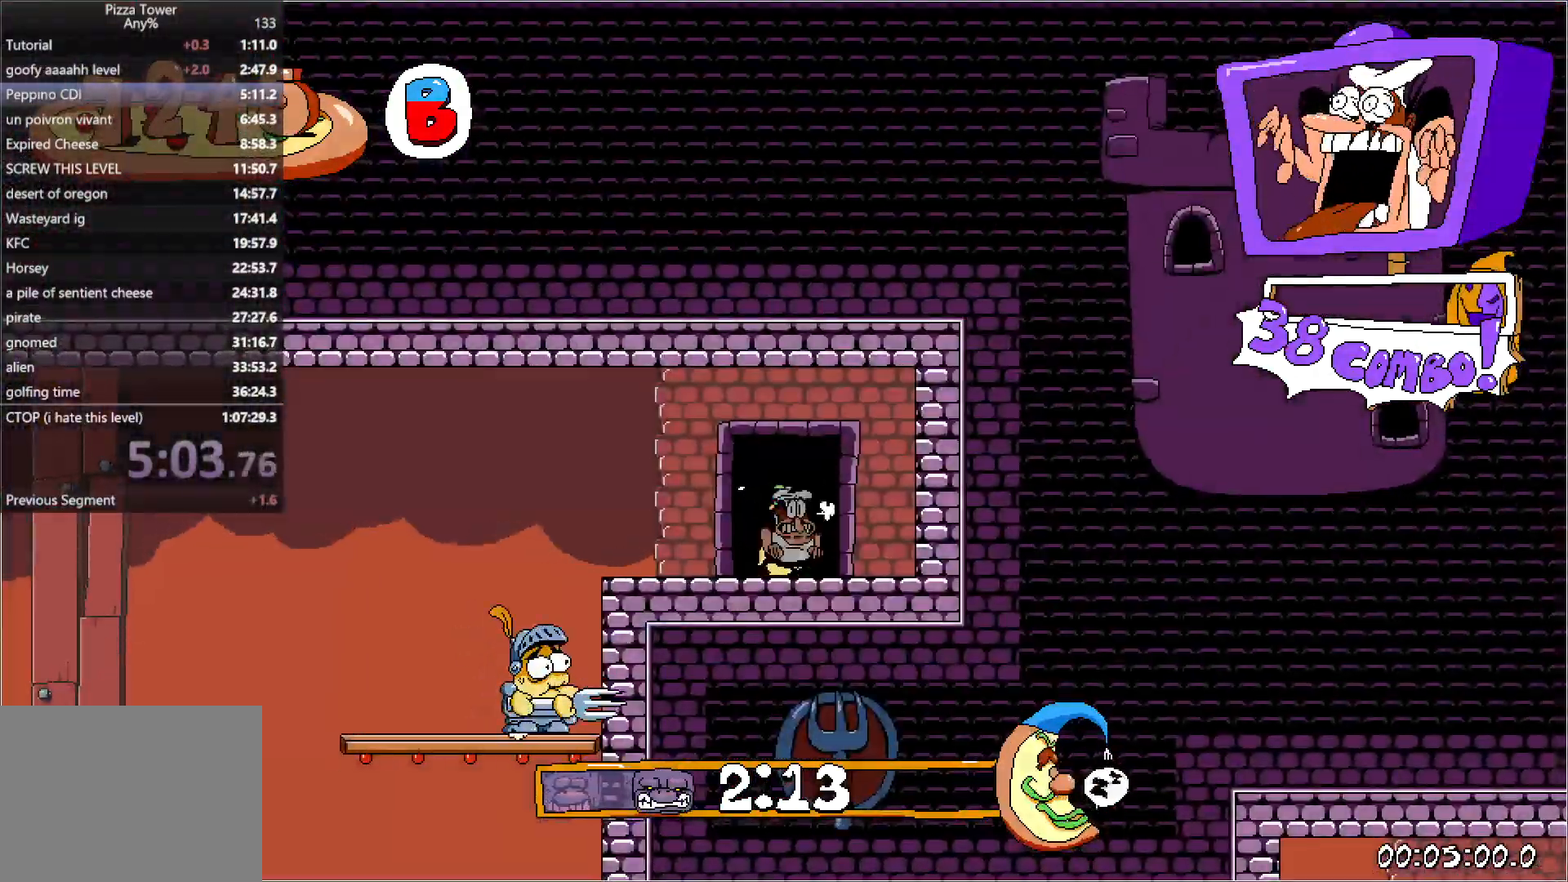
{"keys": ["left", "run"], "events": [[283, "punch", "down"], [467, "punch", "up"]]}
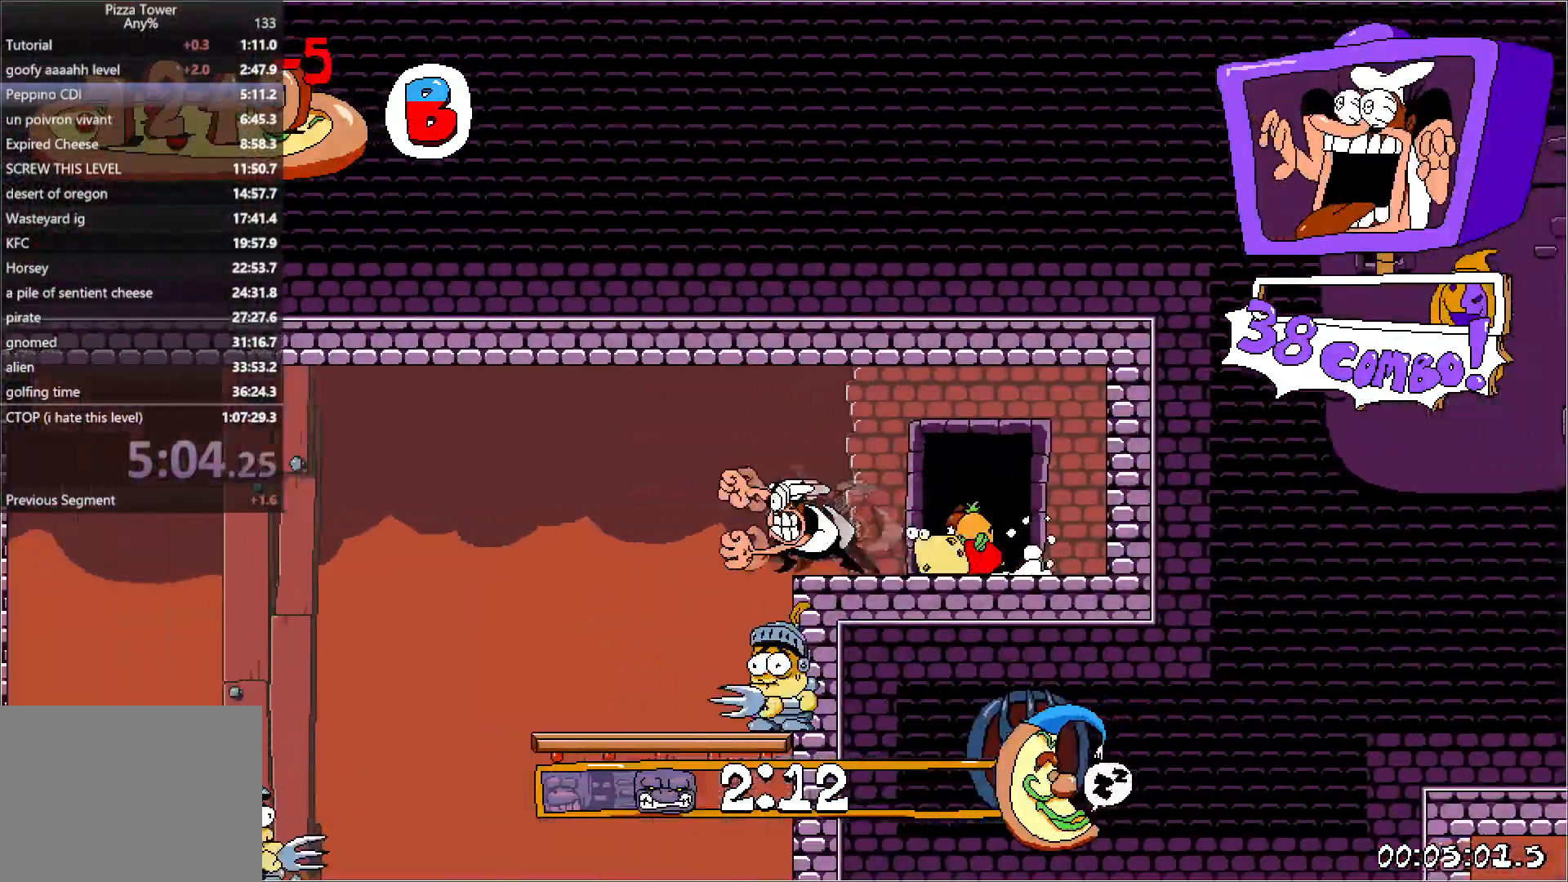
{"keys": ["right", "run"], "events": [[300, "right", "down"], [317, "left", "up"], [317, "punch", "down"], [433, "punch", "up"]]}
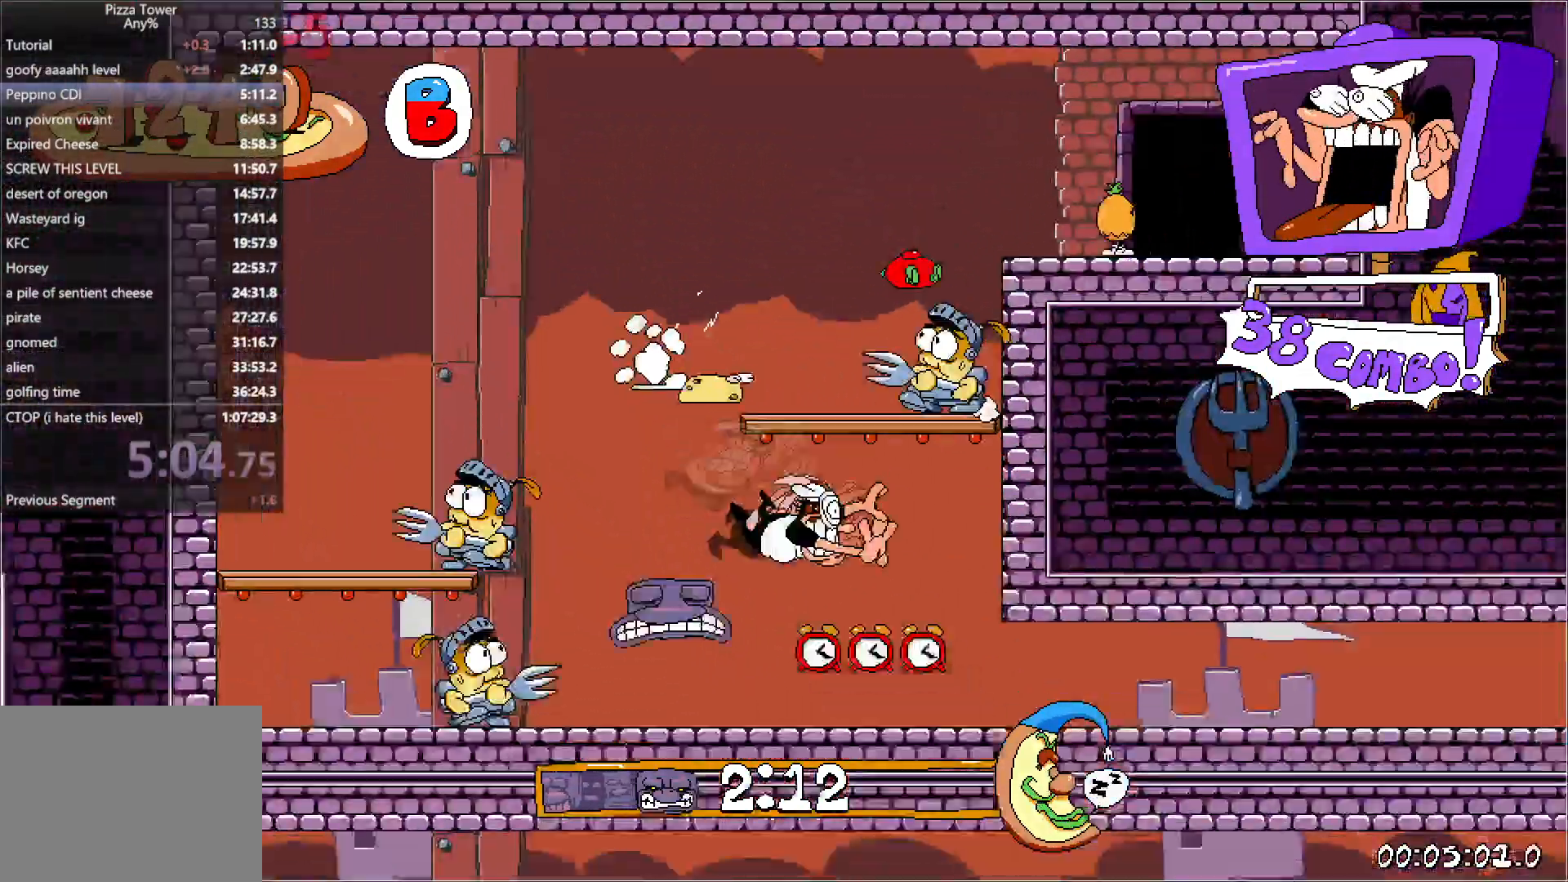
{"keys": ["right", "run"], "events": [[17, "down", "down"], [200, "down", "up"]]}
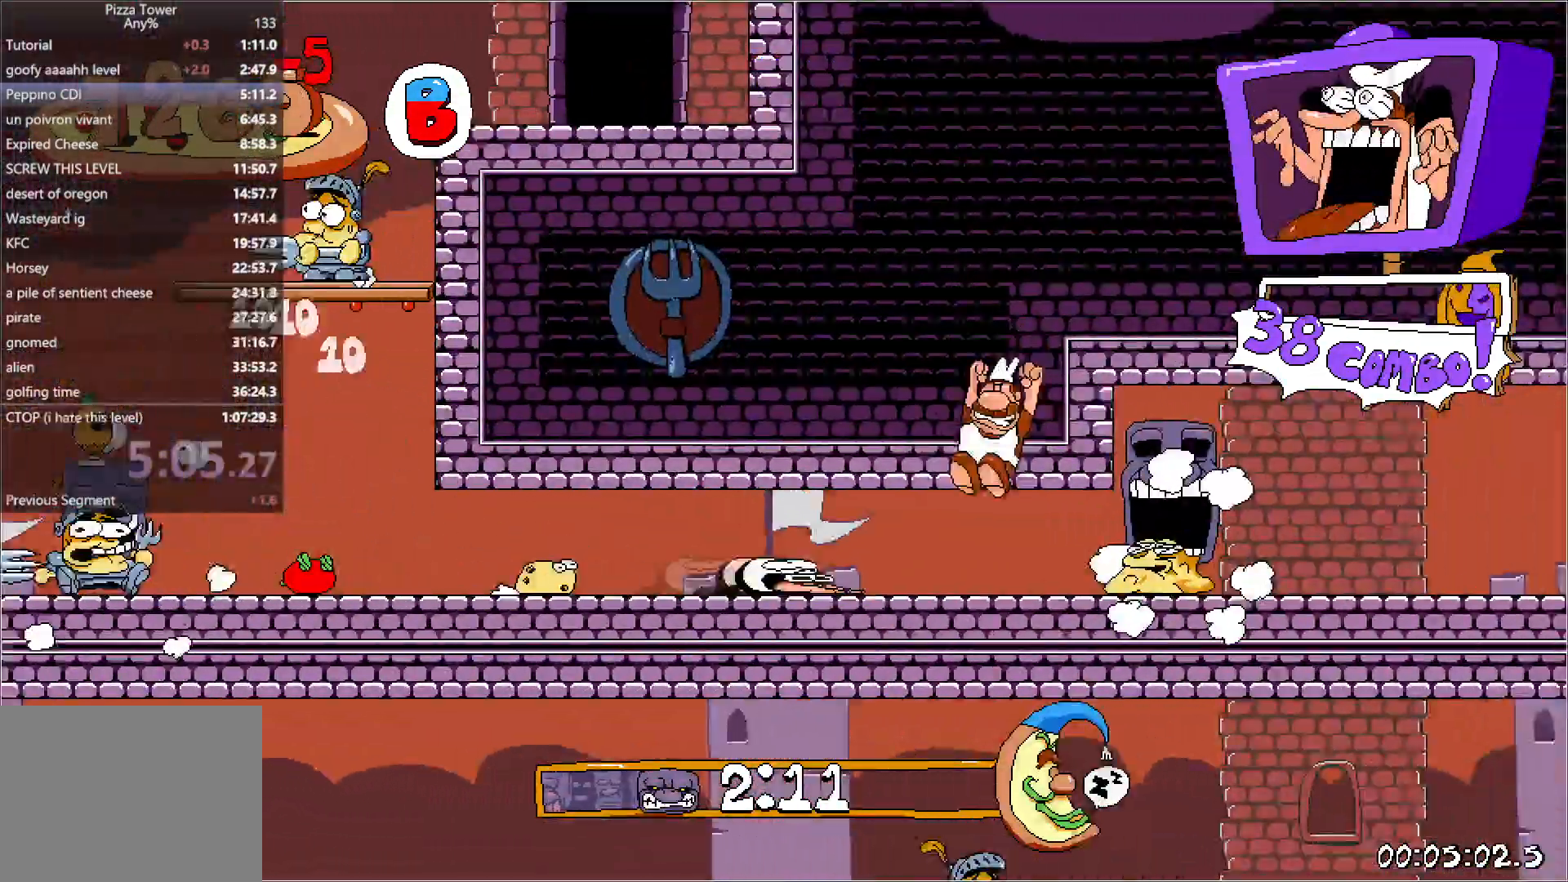
{"keys": ["right", "run"], "events": []}
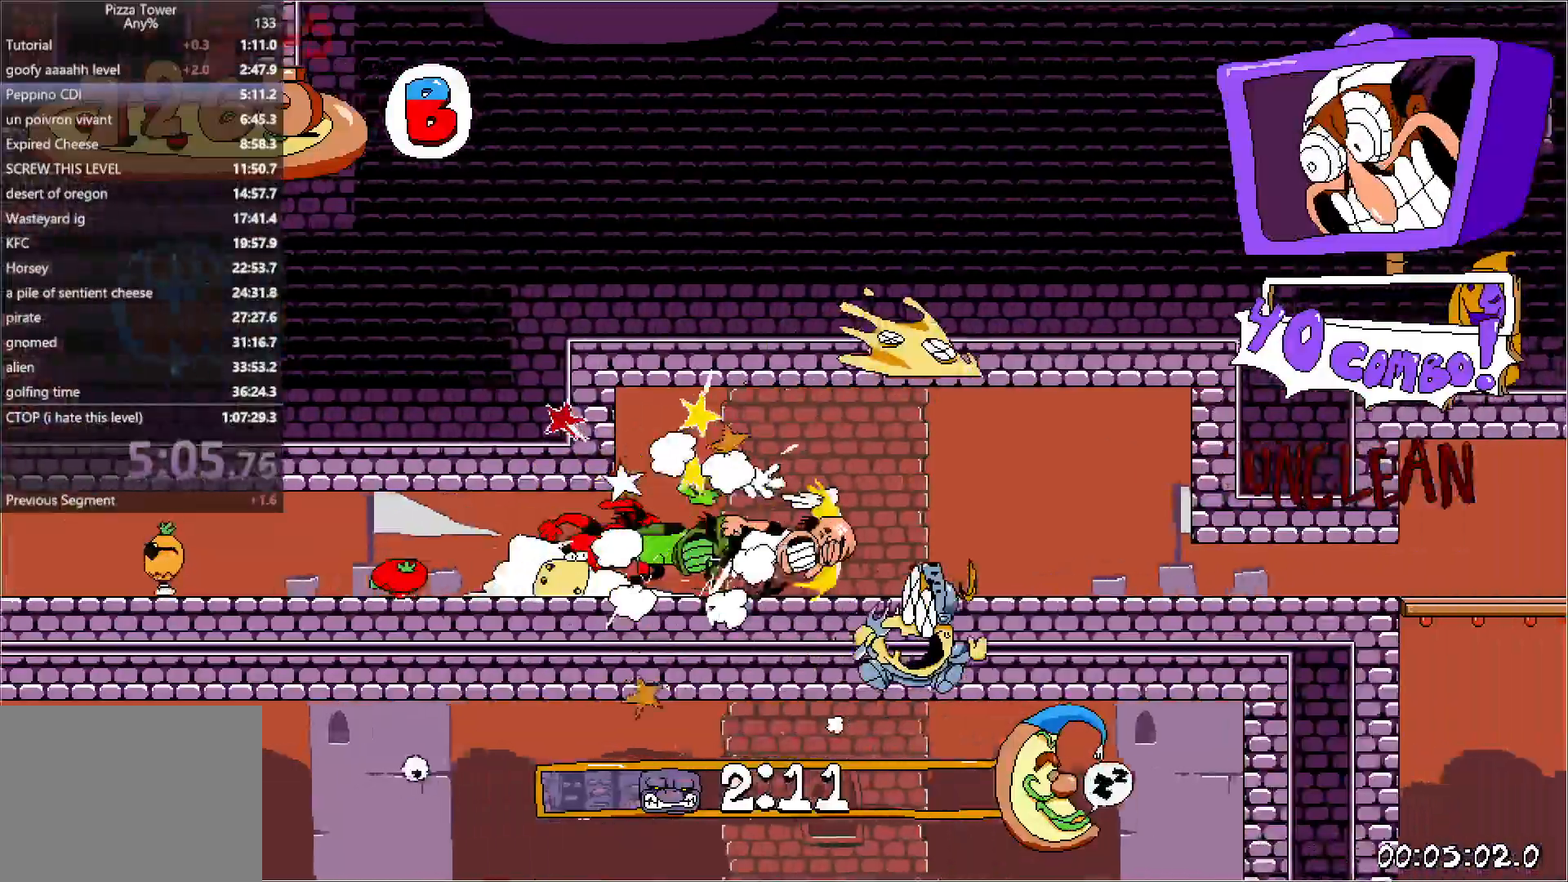
{"keys": ["right", "run"], "events": [[217, "down", "down"], [367, "down", "up"]]}
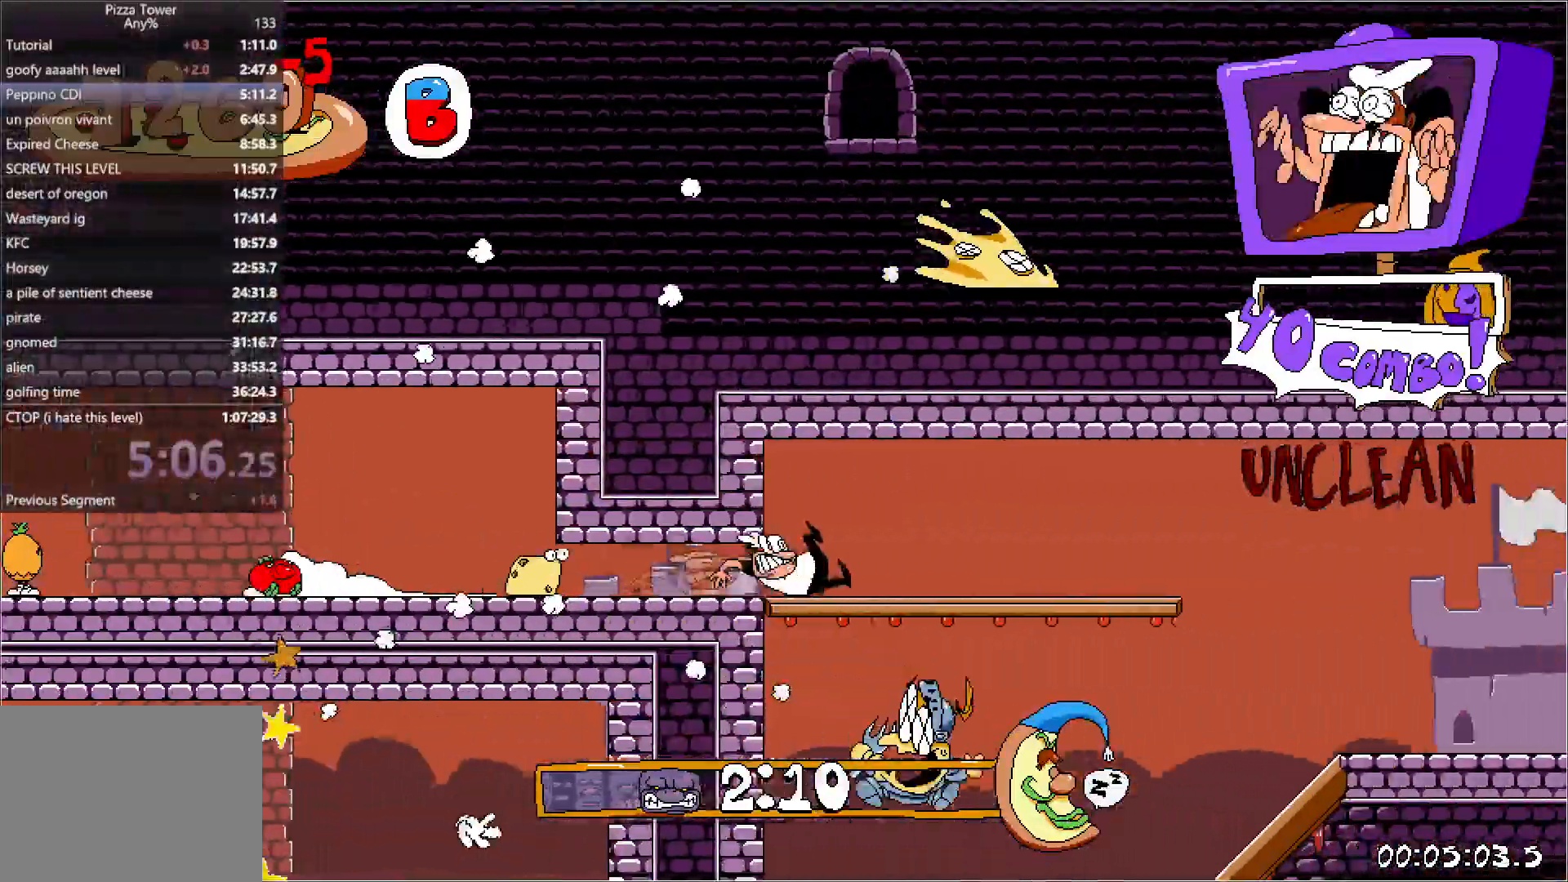
{"keys": ["left", "run"], "events": [[133, "left", "down"], [167, "right", "up"]]}
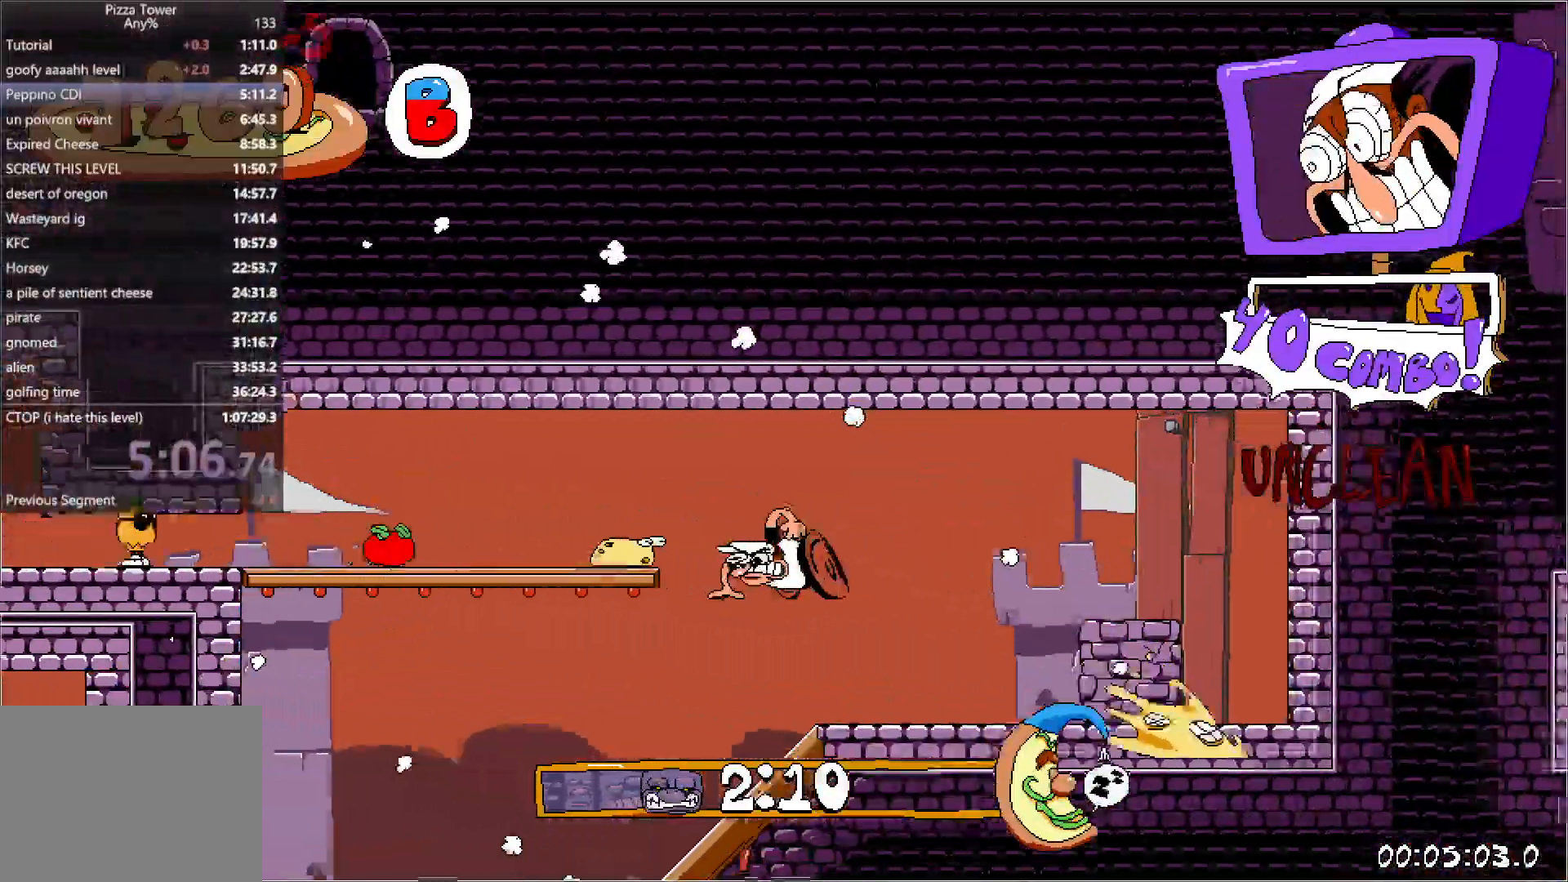
{"keys": ["left", "run"], "events": []}
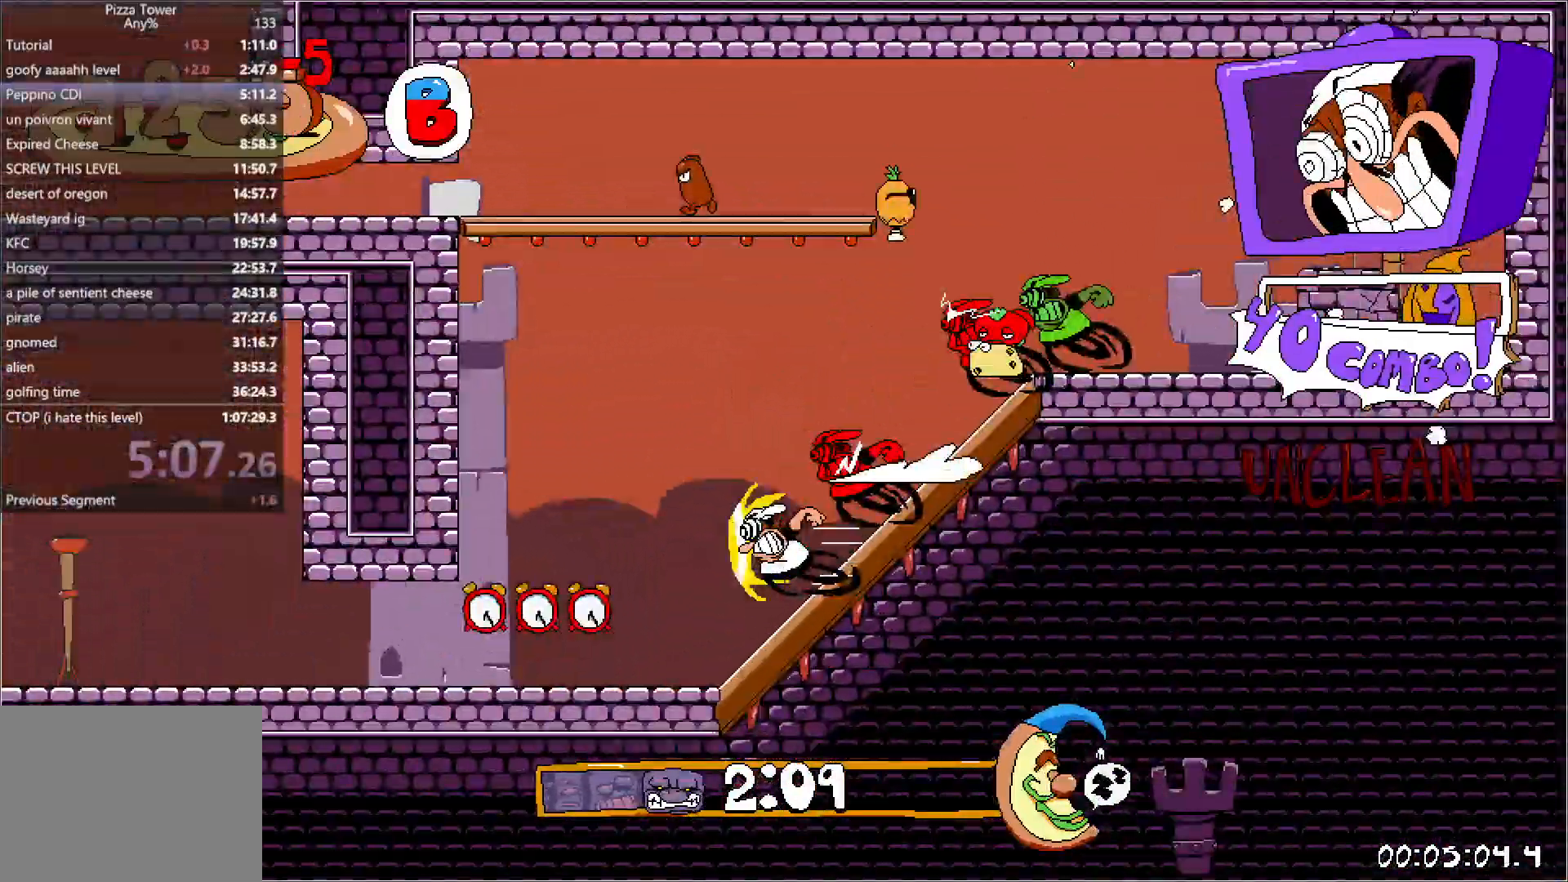
{"keys": ["left", "run"], "events": []}
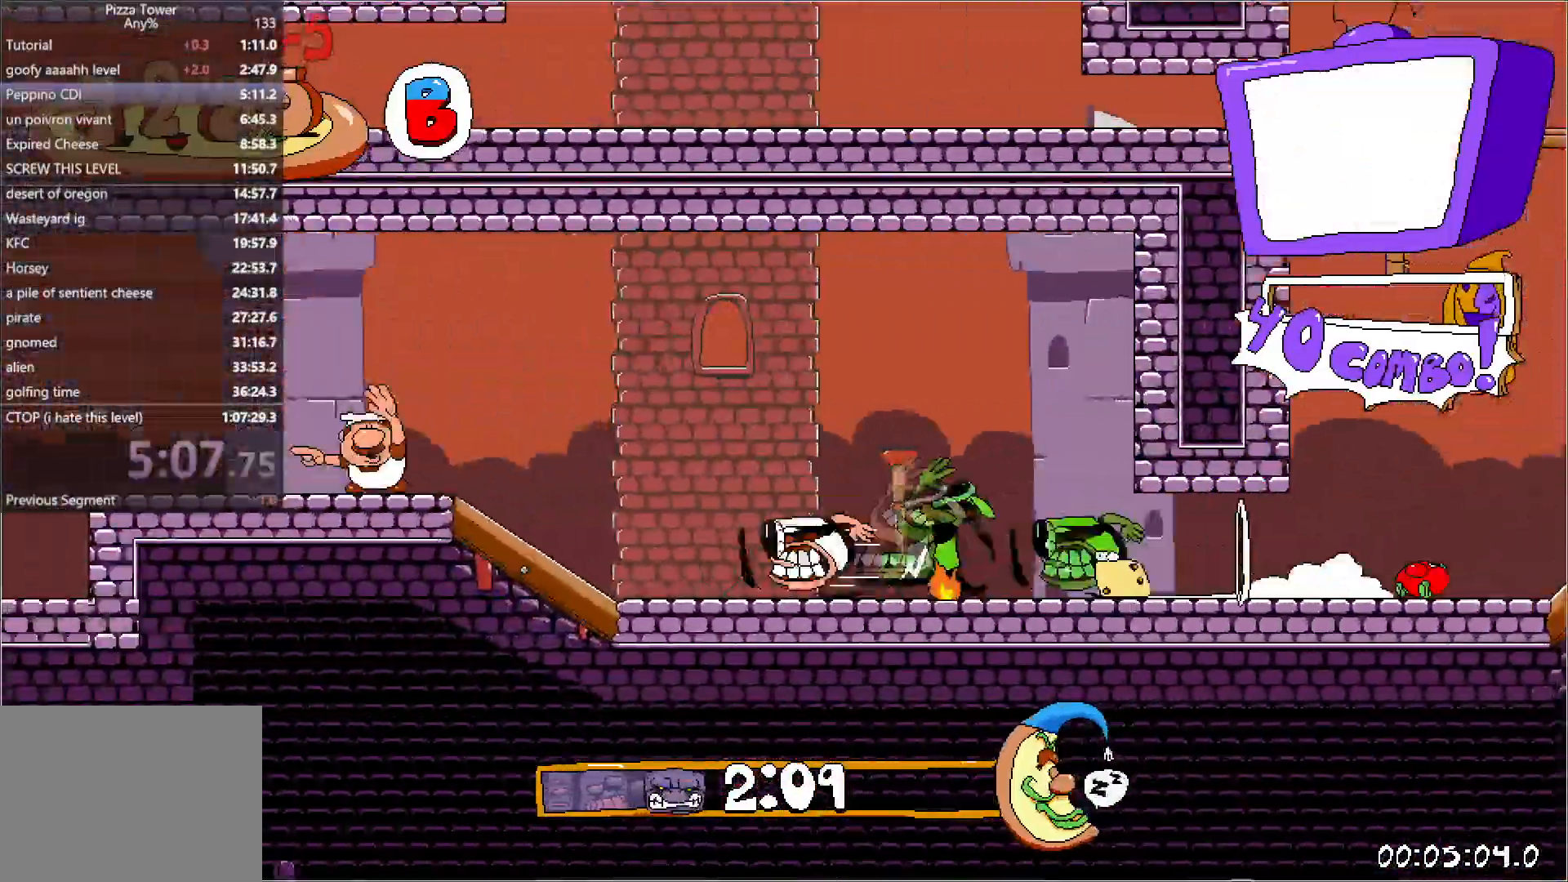
{"keys": ["down", "left", "run"], "events": [[467, "down", "down"]]}
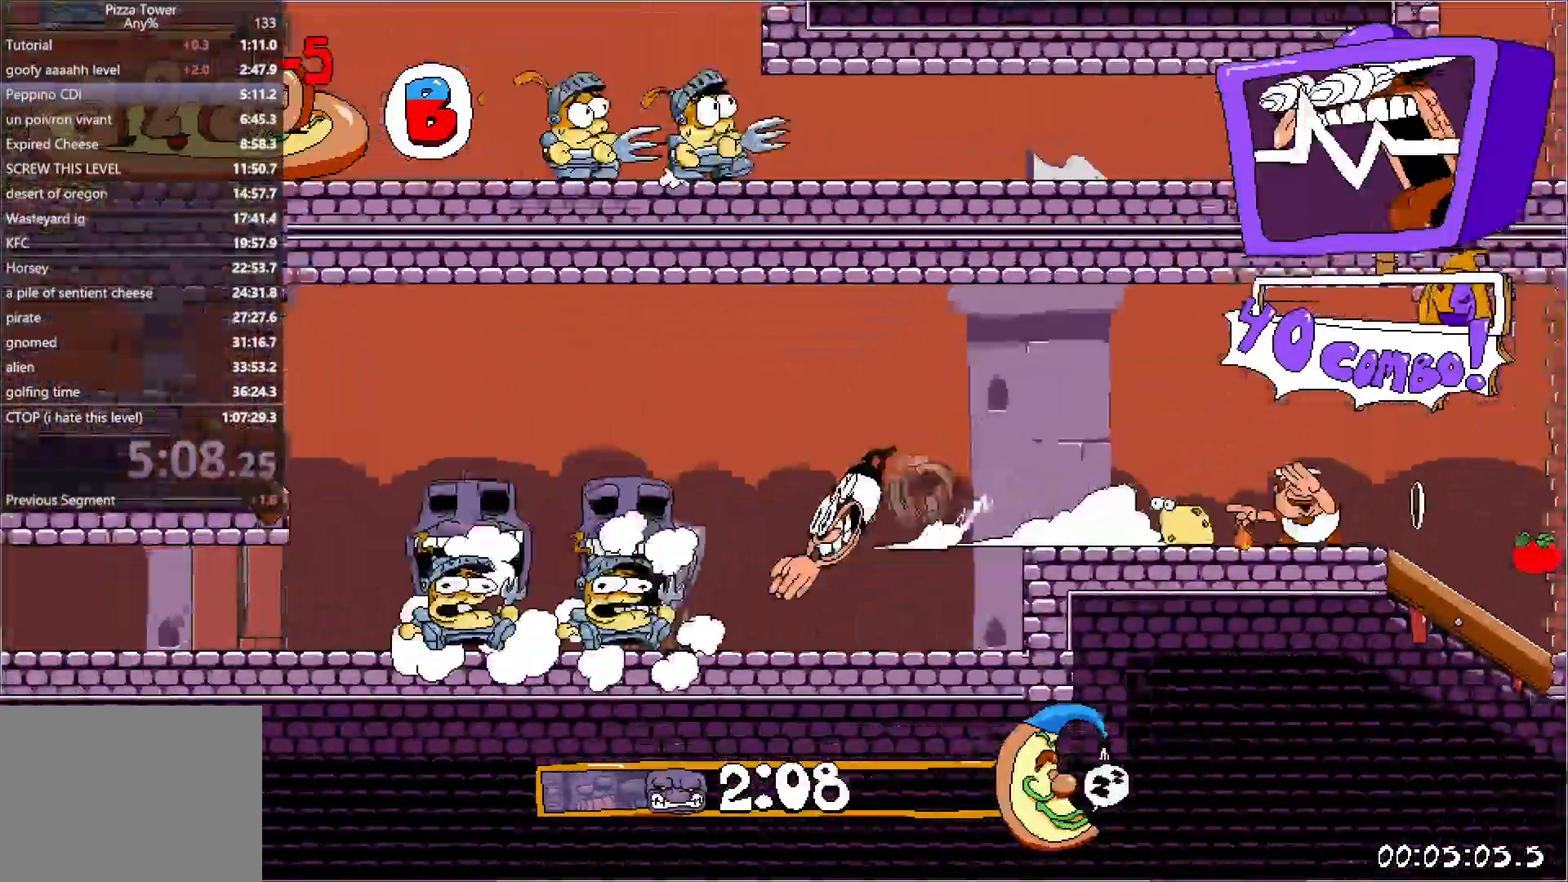
{"keys": ["down", "left", "run"], "events": []}
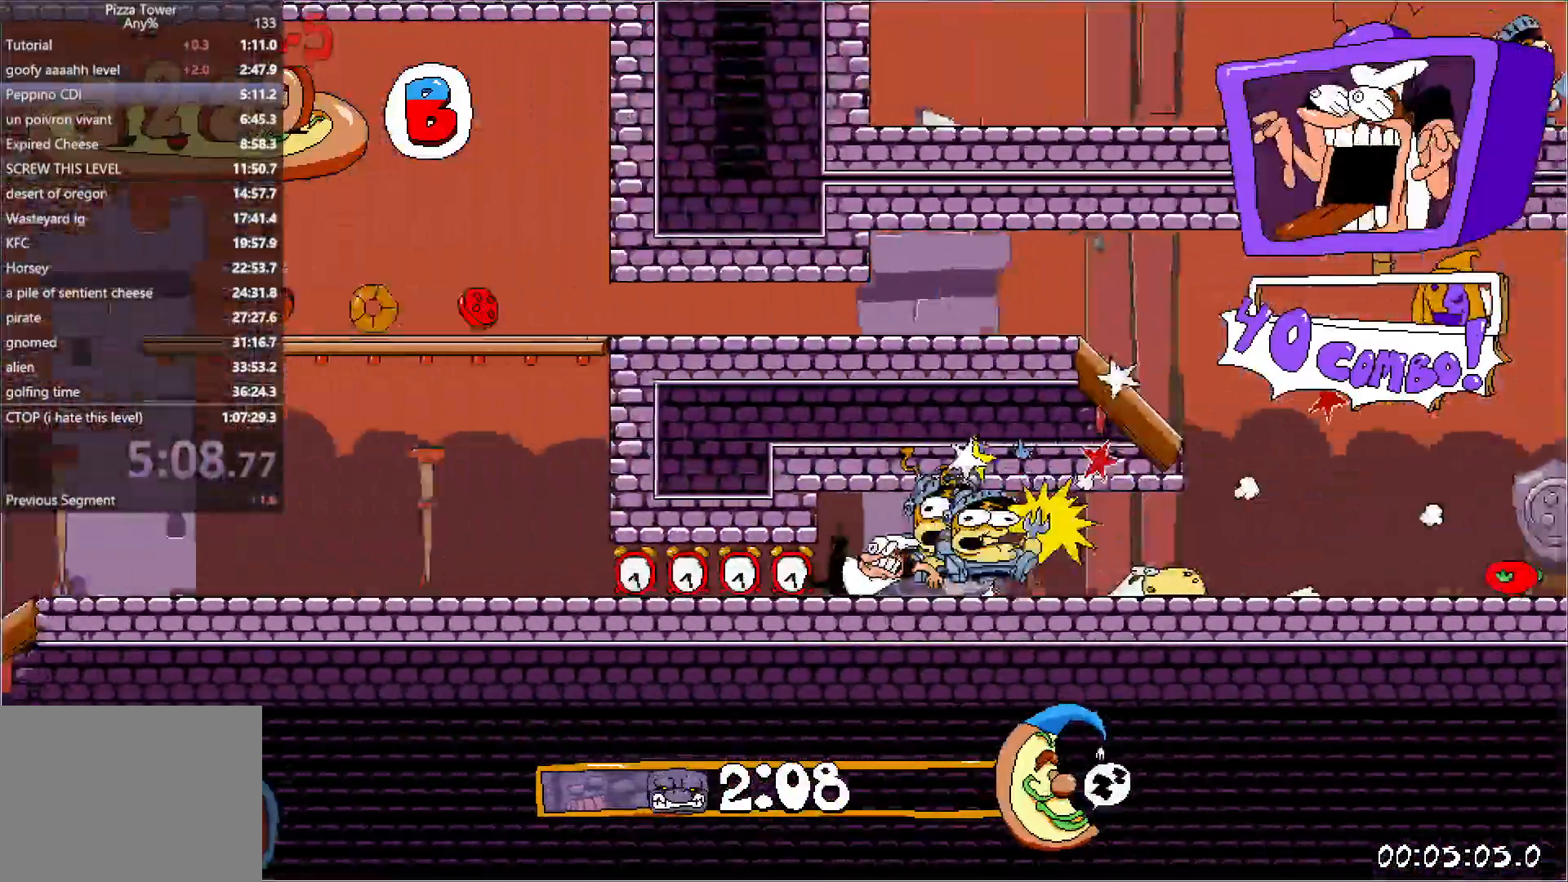
{"keys": ["left", "run"], "events": [[267, "down", "up"]]}